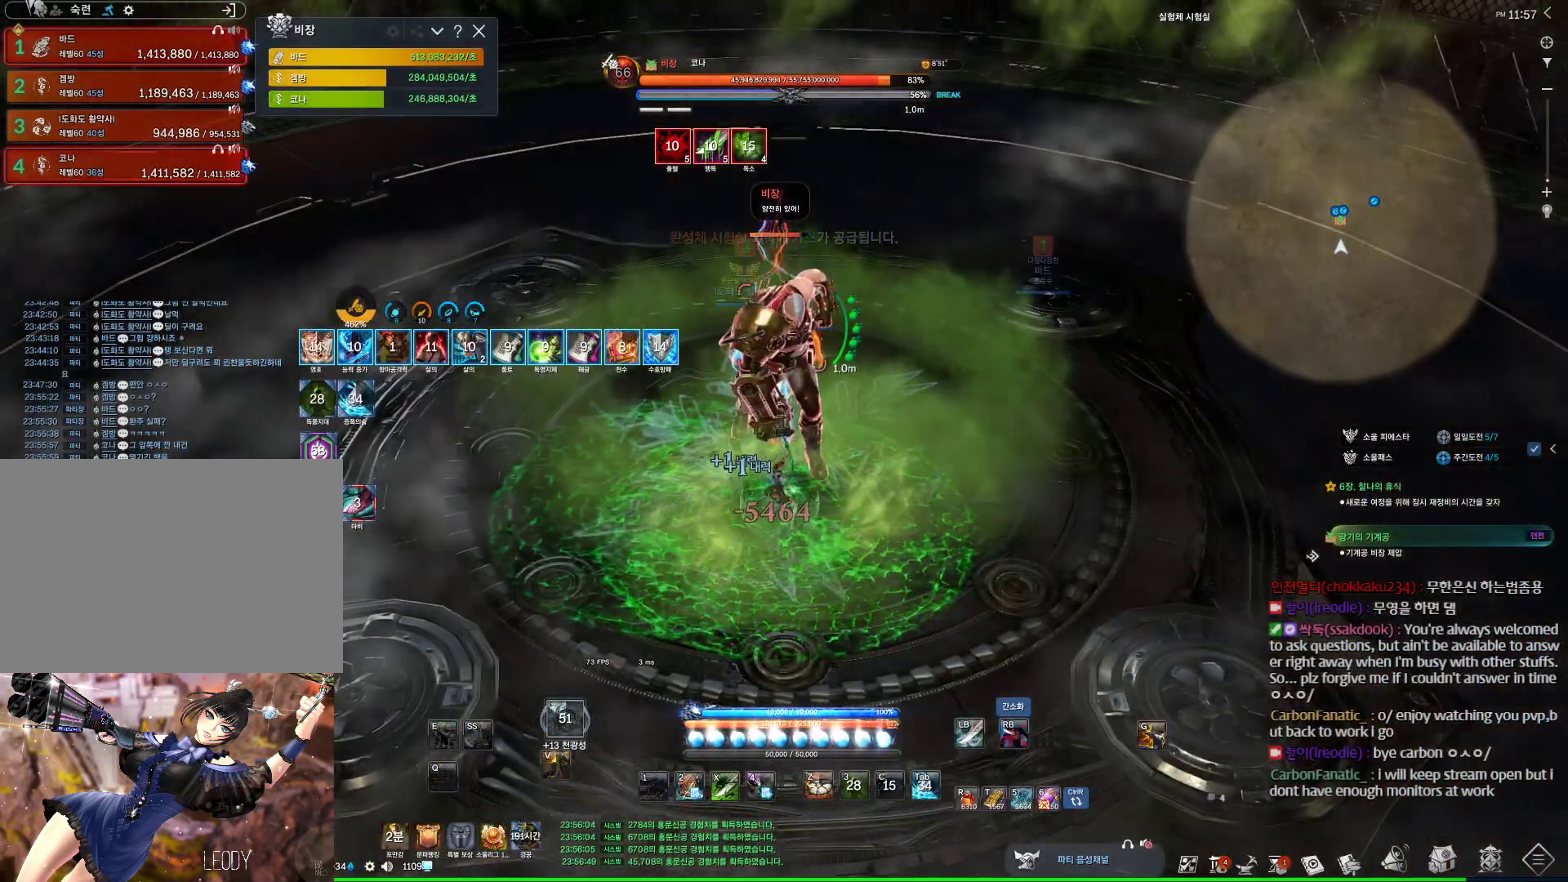
Gameplay with keyboard and mouse; each line is a JSON object with the keys and mouse buttons held at the frame after it. "events" lists presses ("down") and releases ("up") of "1", "2", "3", "4", "5", "a", "alt", "c", "ctrl", "d", "e", "f", "m", "q", "r", "s", "shift", "space", "t", "tab", "tilde", "v", "w", "x", "z", "mouse_left", "mouse_wheel" and "mouse_right" between this image and that frame as [ms after this image, input, new state], when the widget could be followed in between. "mouse_left", "mouse_wheel", "mouse_right" = the "left", "wheel", "right" buttons of the "mouse" list. No other keys are recorded. "wheel" means that the mouse wheel is clicked or scrolled. Not read: mouse_move other_keys.
{"keys": ["f"], "mouse": [], "events": [[33, "f", "up"], [100, "mouse_right", "down"], [167, "w", "up"], [367, "mouse_right", "up"], [400, "f", "down"]]}
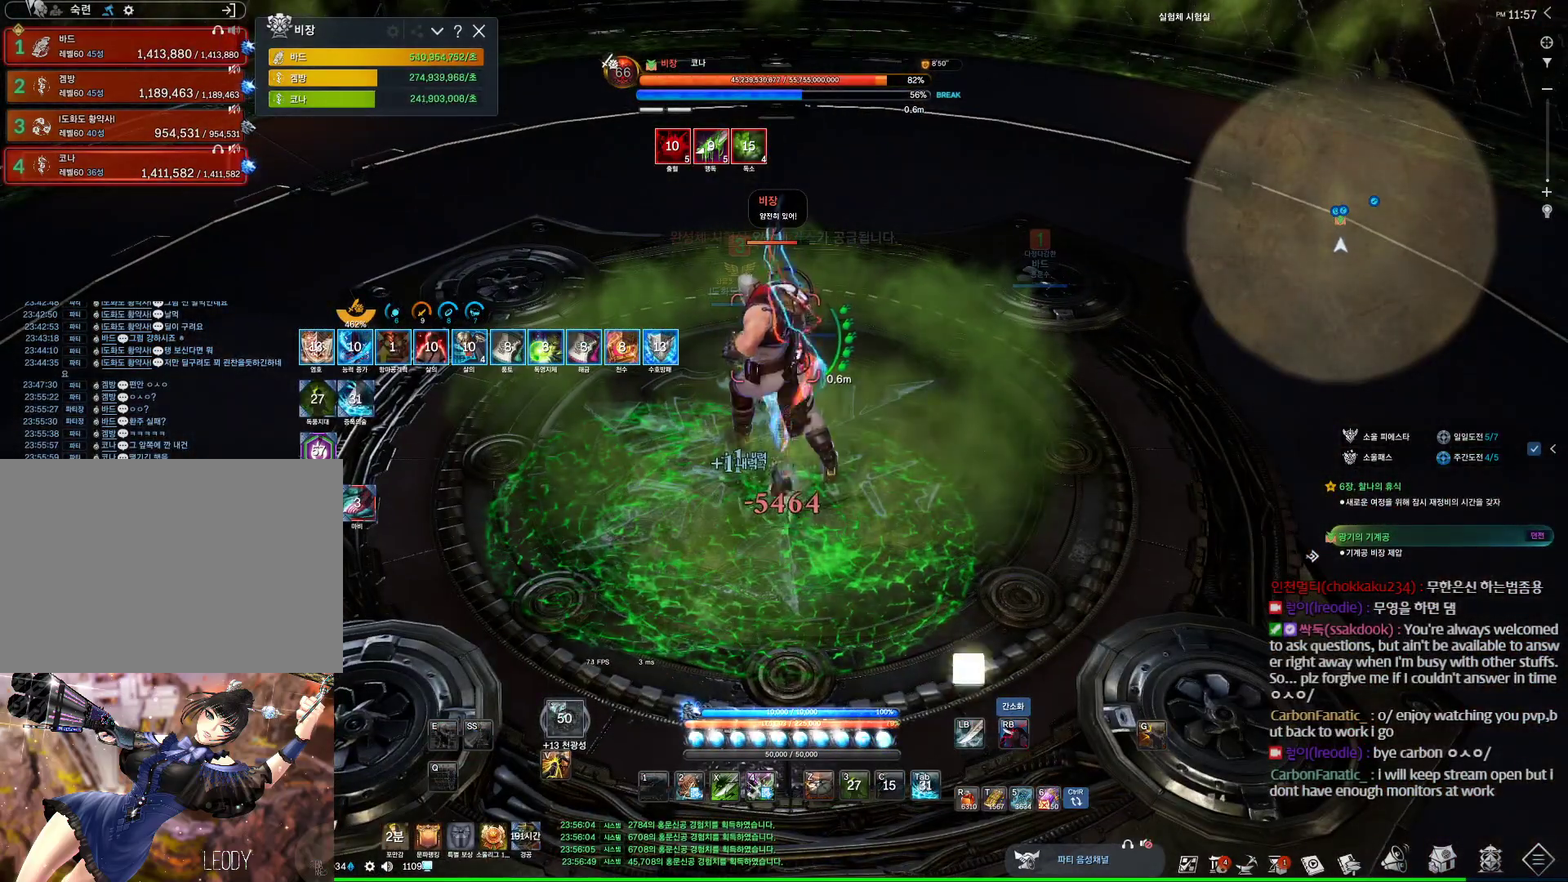
{"keys": ["f"], "mouse": [], "events": [[200, "f", "up"], [233, "mouse_right", "down"], [267, "mouse_wheel", "down"], [500, "f", "down"], [500, "mouse_right", "up"], [500, "mouse_wheel", "up"]]}
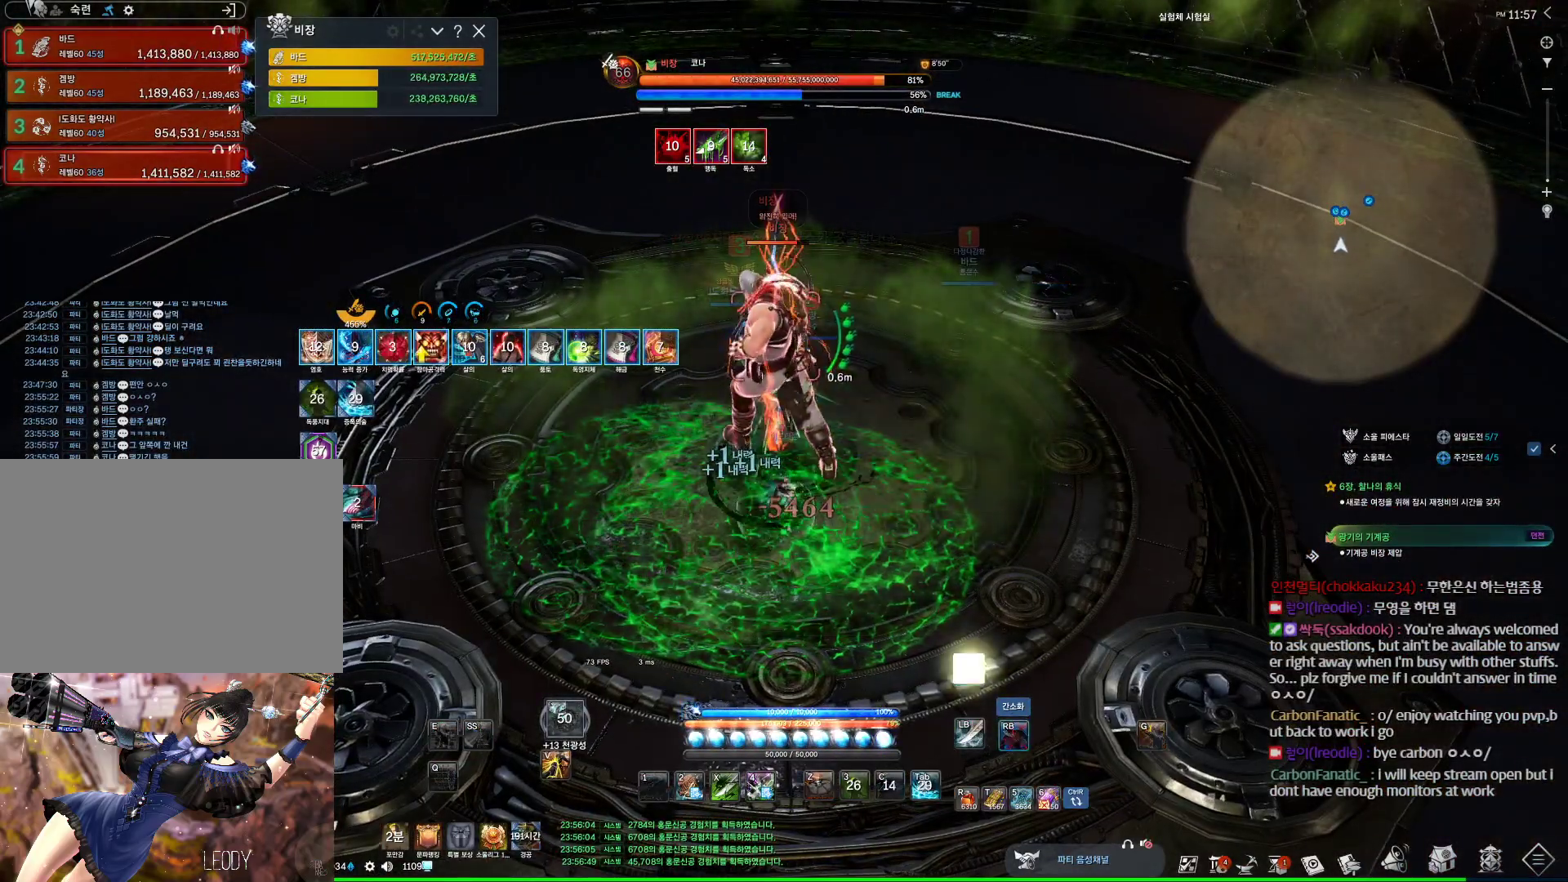
{"keys": [], "mouse": ["wheel", "right"], "events": [[333, "f", "up"], [333, "mouse_right", "down"], [367, "mouse_wheel", "down"]]}
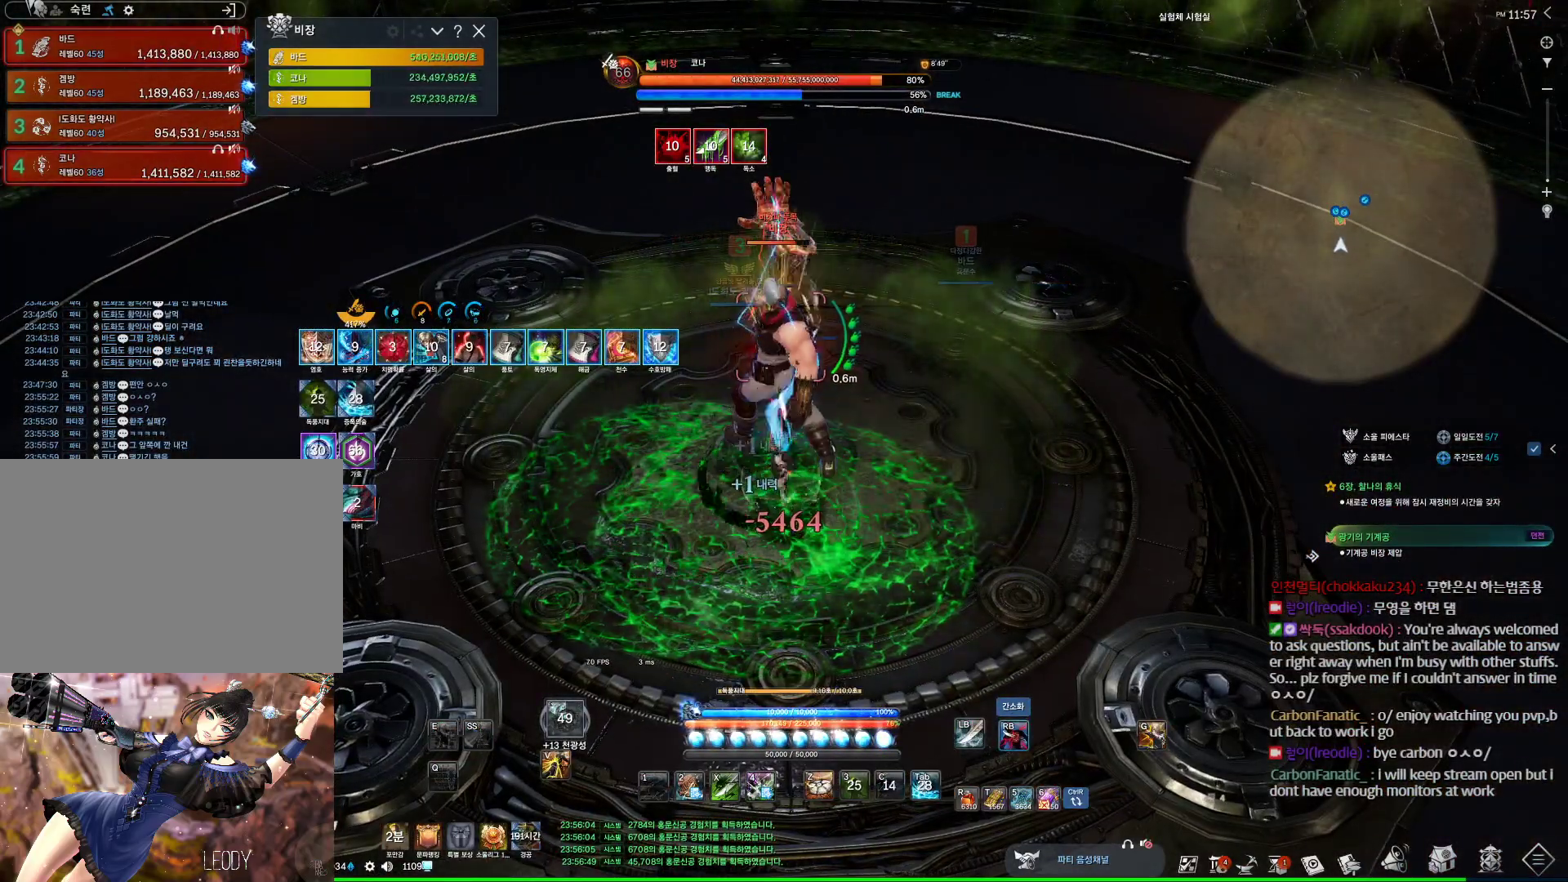
{"keys": [], "mouse": ["right"], "events": [[133, "mouse_wheel", "up"], [167, "f", "down"], [167, "mouse_right", "up"], [500, "f", "up"], [500, "mouse_right", "down"]]}
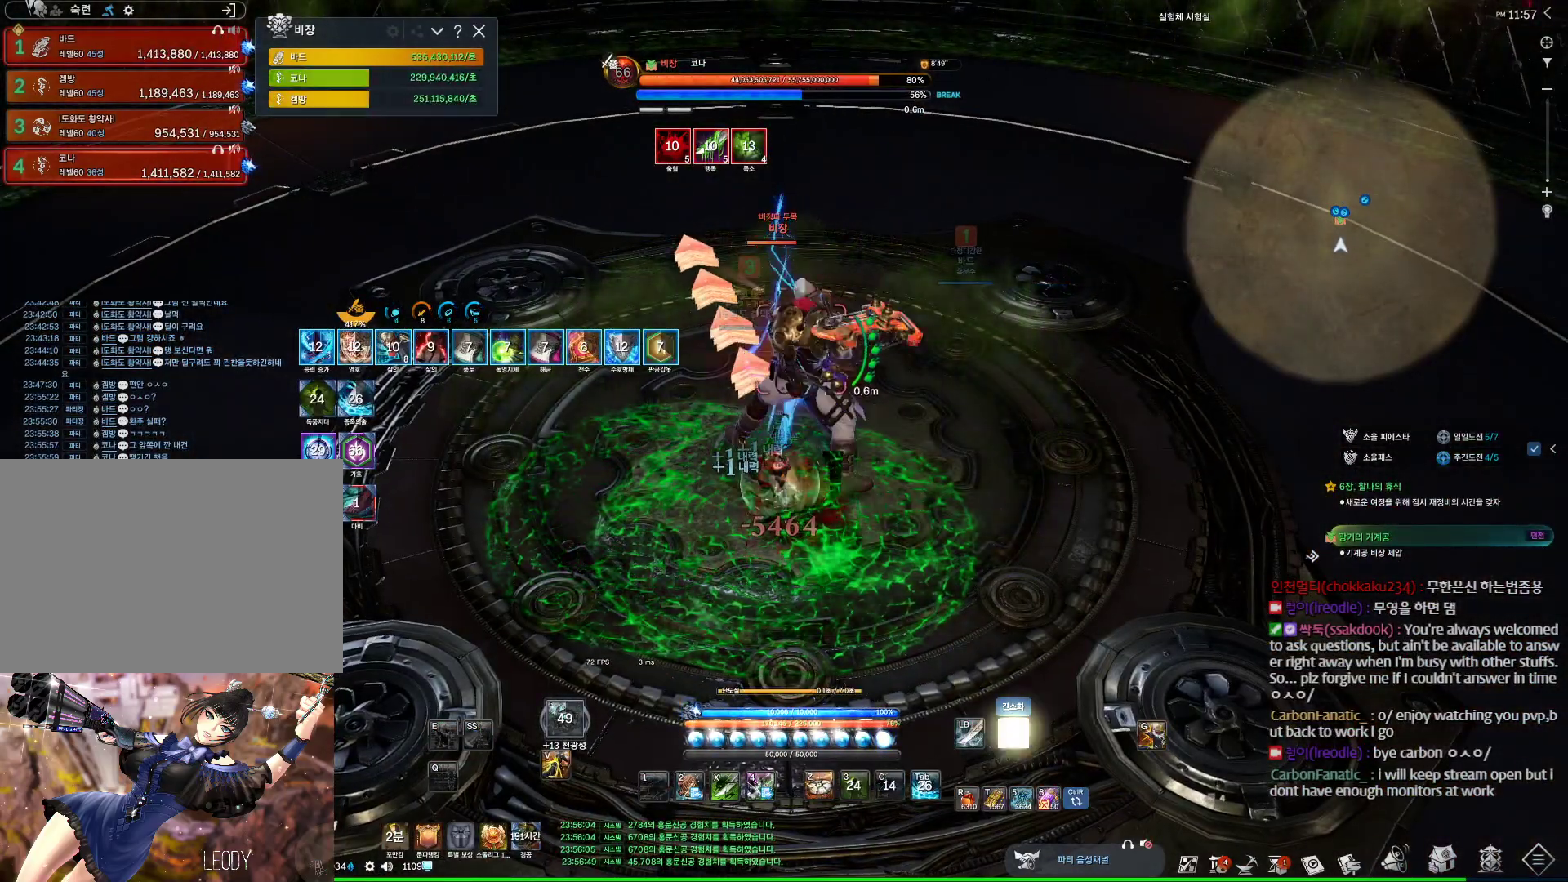
{"keys": [], "mouse": ["right"], "events": [[167, "mouse_right", "up"], [233, "4", "down"], [333, "4", "up"], [333, "mouse_right", "down"]]}
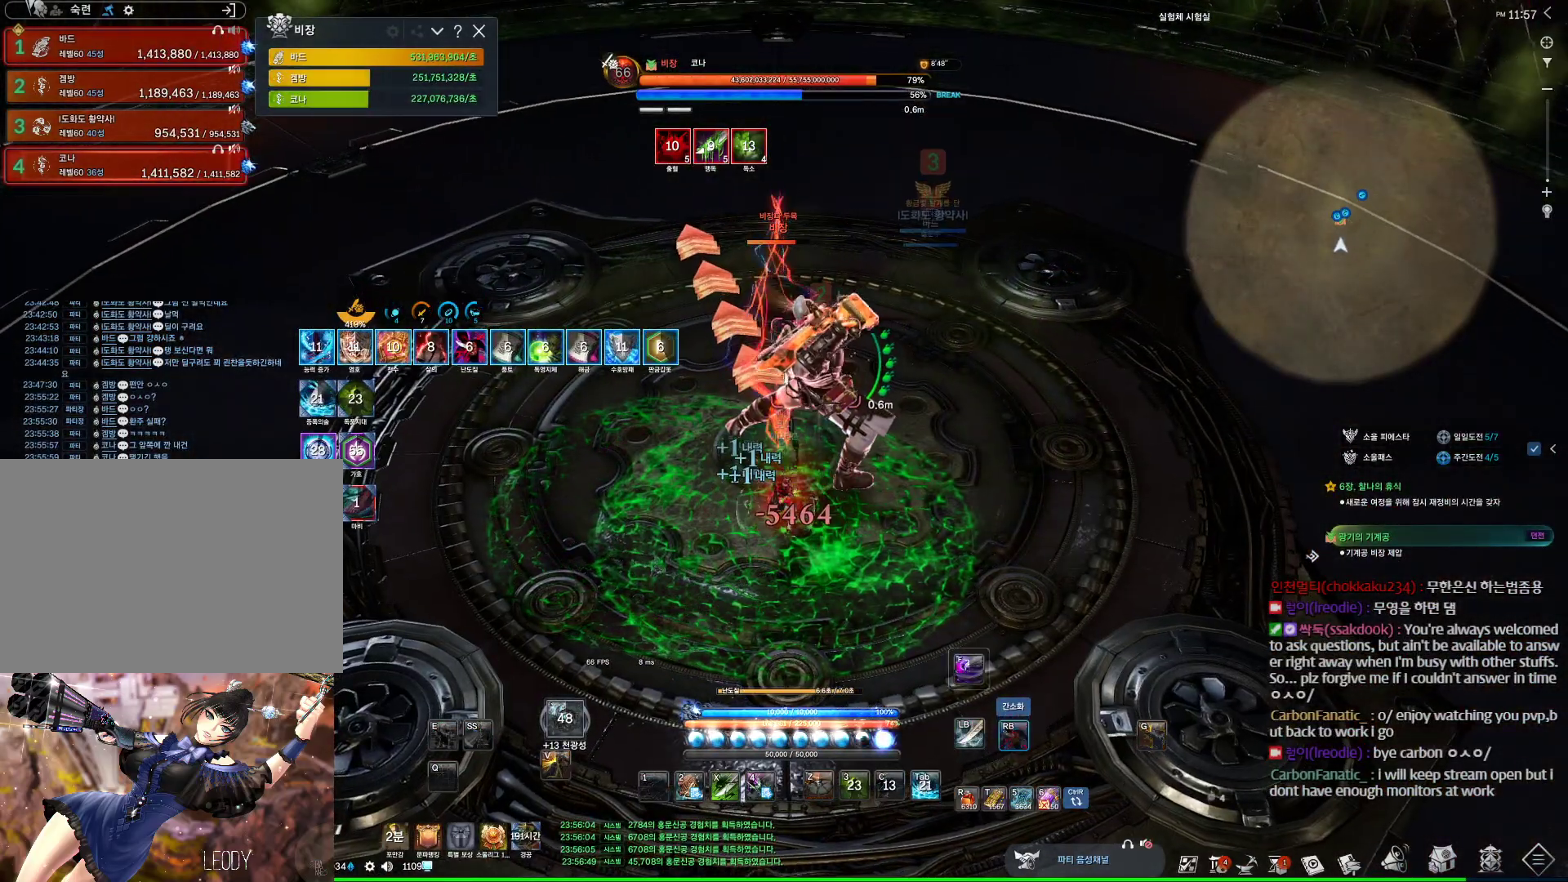
{"keys": [], "mouse": ["right"], "events": [[300, "4", "down"], [300, "mouse_right", "up"], [433, "4", "up"], [433, "mouse_right", "down"]]}
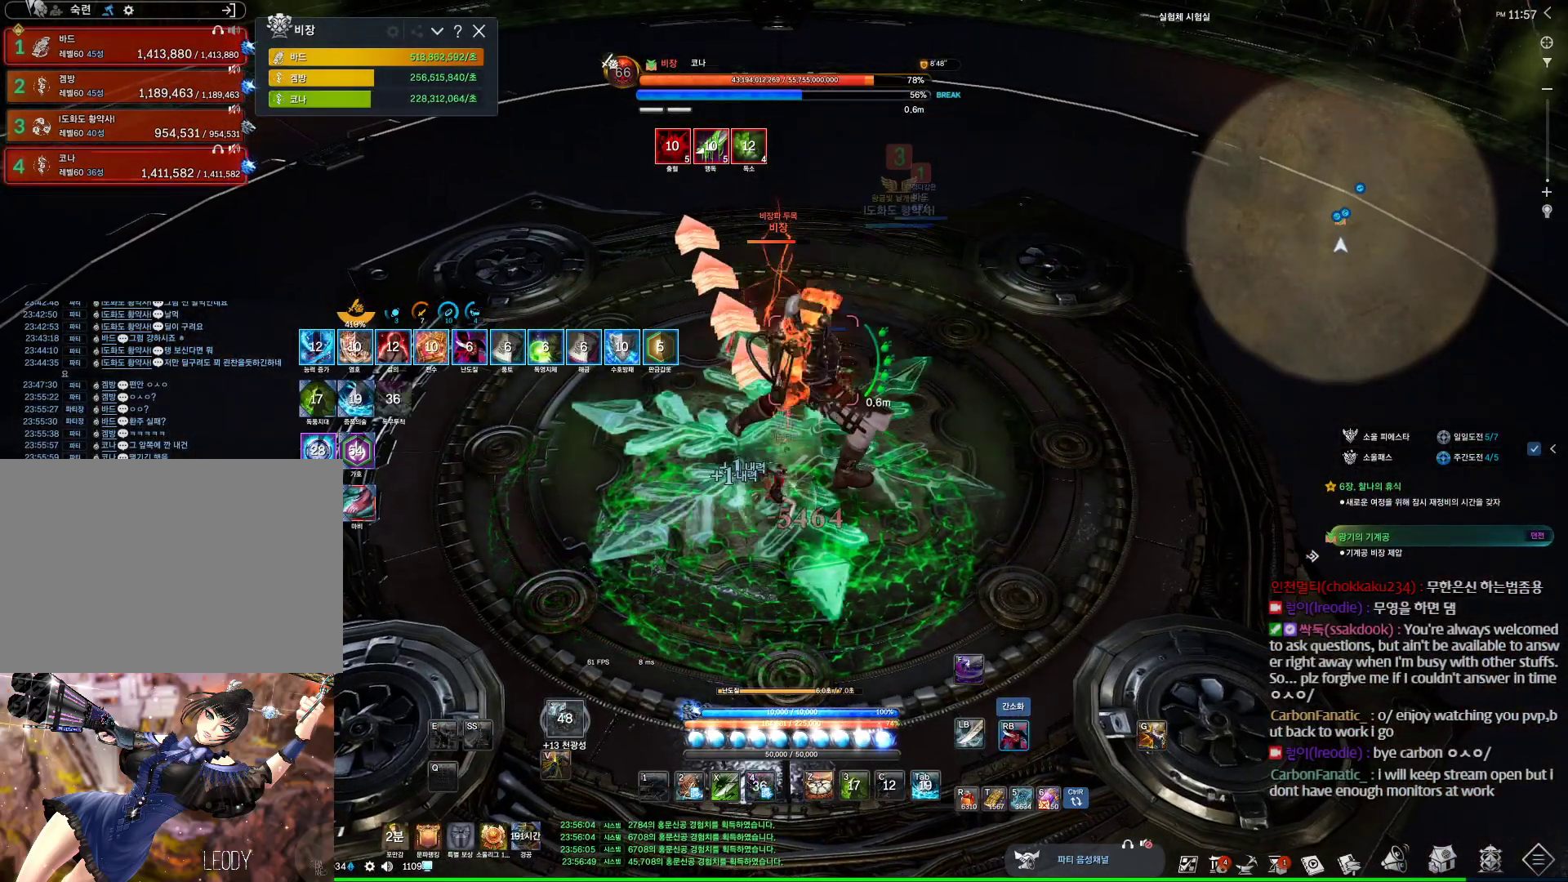
{"keys": ["4"], "mouse": [], "events": [[400, "4", "down"], [400, "mouse_right", "up"]]}
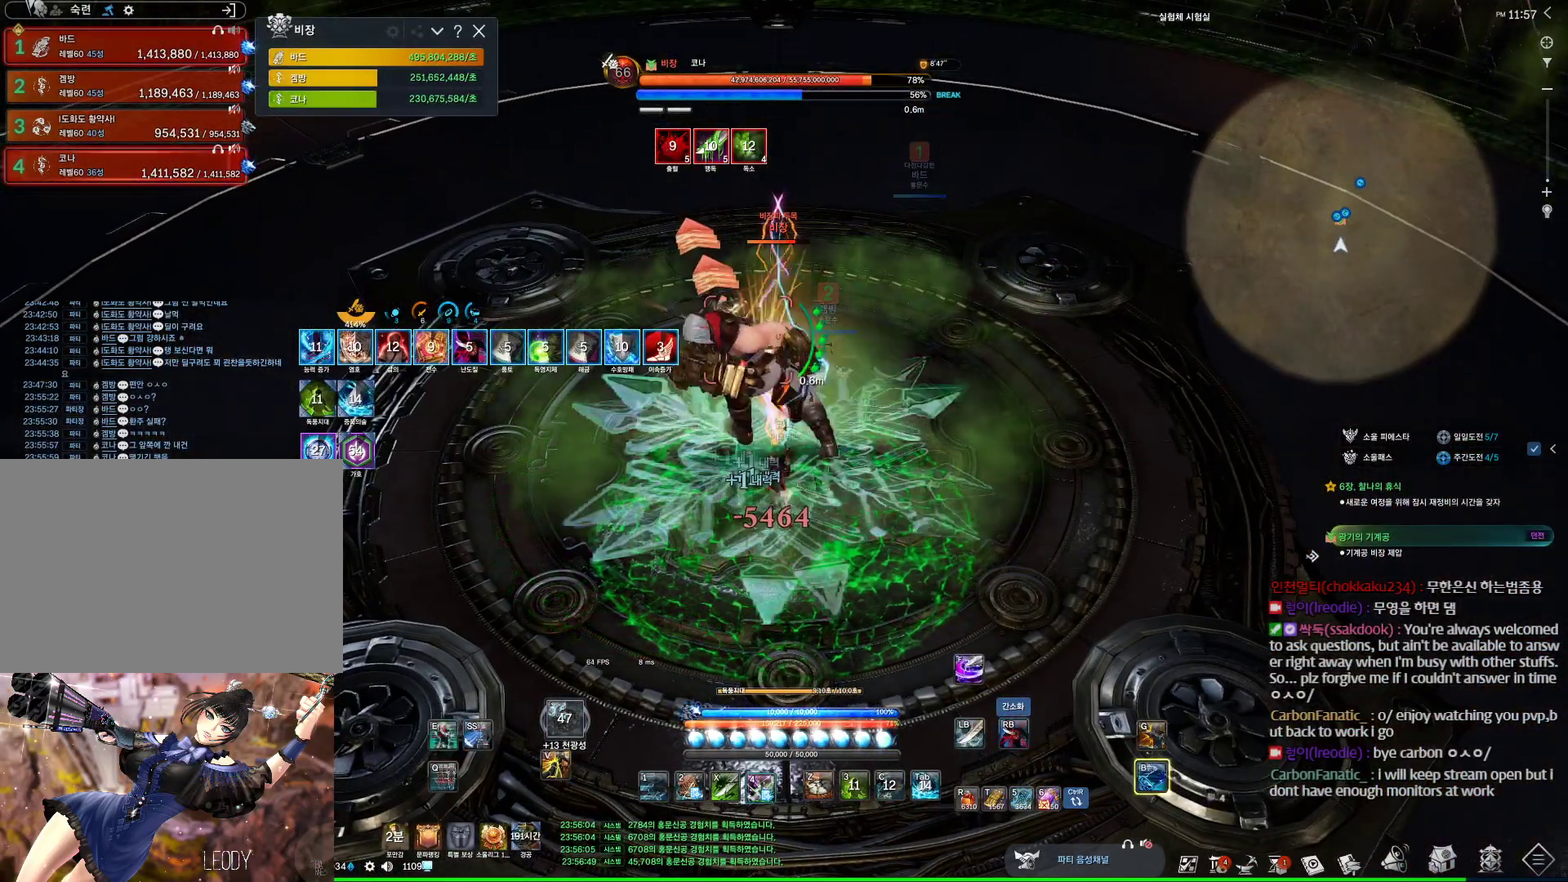
{"keys": ["4", "a"], "mouse": [], "events": [[100, "4", "up"], [100, "mouse_right", "down"], [467, "a", "down"], [500, "4", "down"], [500, "mouse_right", "up"]]}
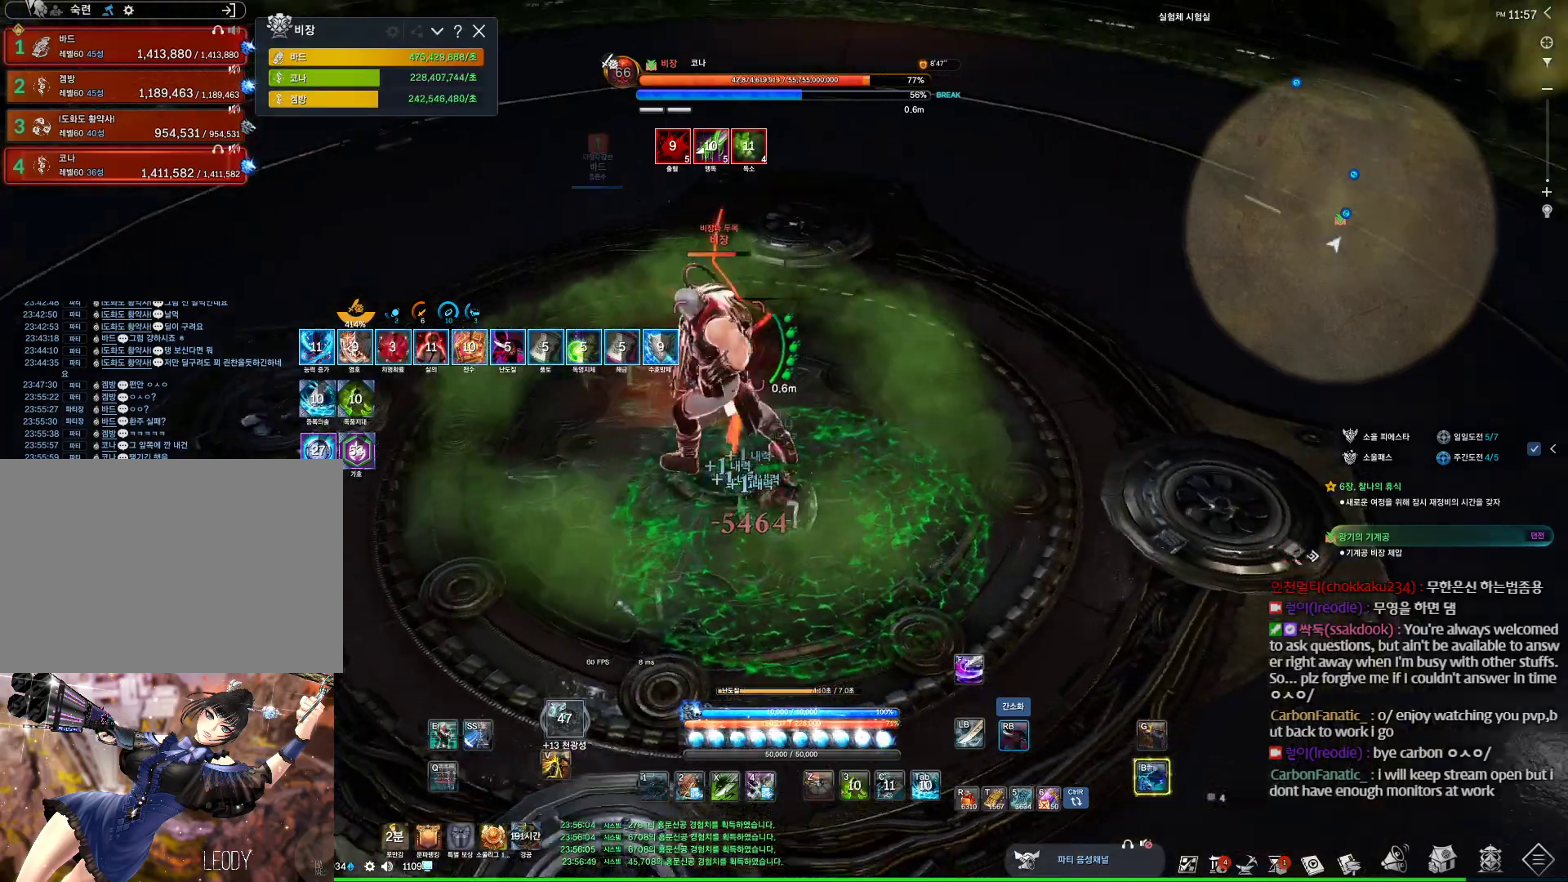
{"keys": ["a"], "mouse": ["right"], "events": [[133, "mouse_right", "down"], [200, "4", "up"]]}
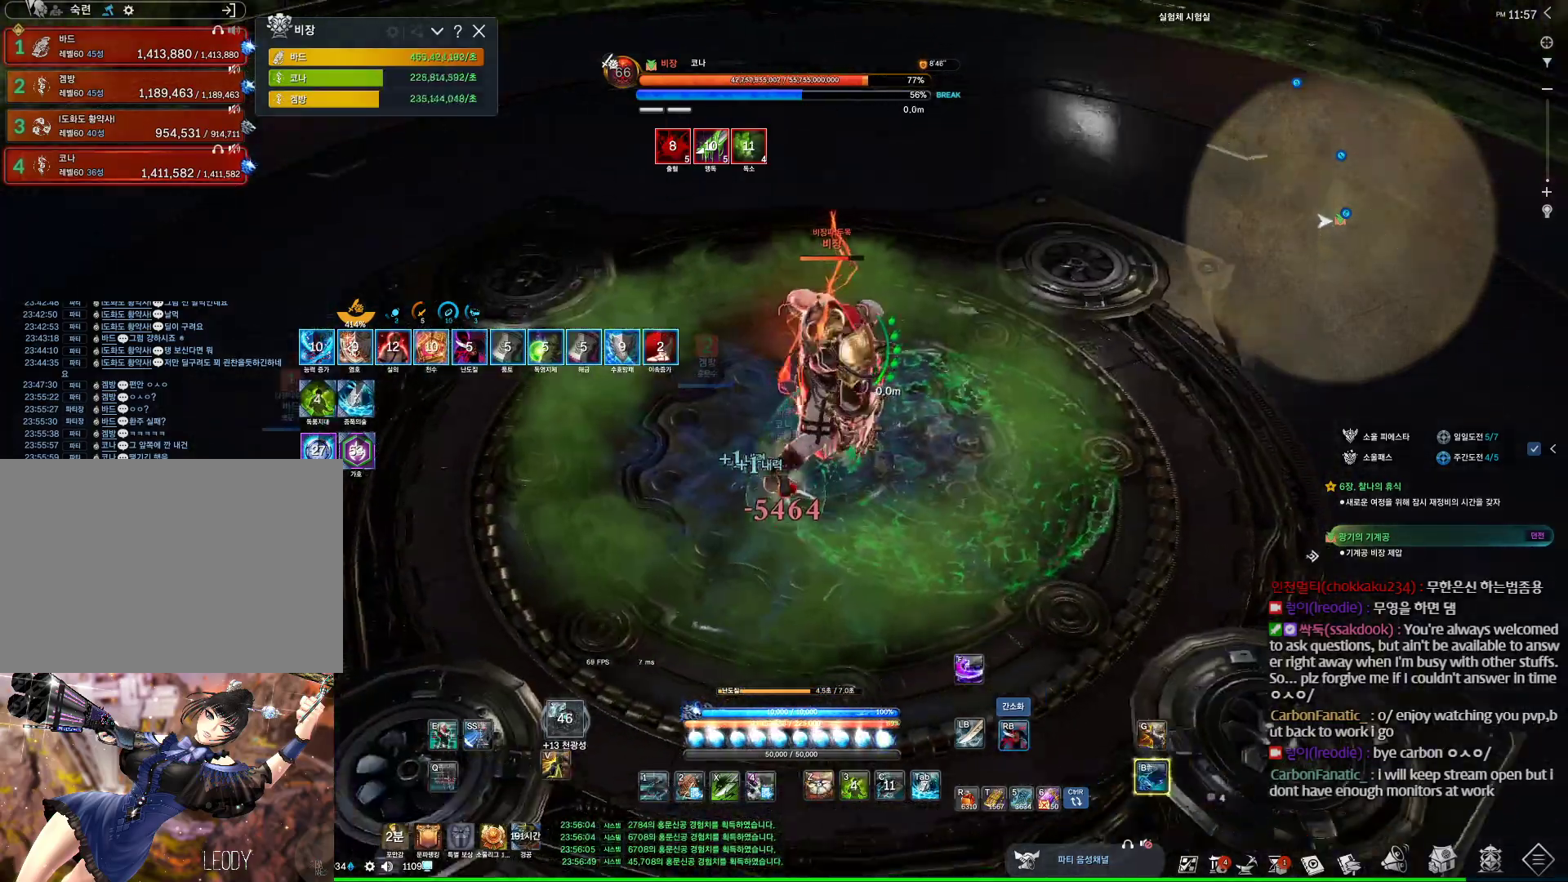
{"keys": [], "mouse": ["right"], "events": [[100, "3", "down"], [100, "mouse_right", "up"], [267, "mouse_right", "down"], [300, "3", "up"], [433, "a", "up"]]}
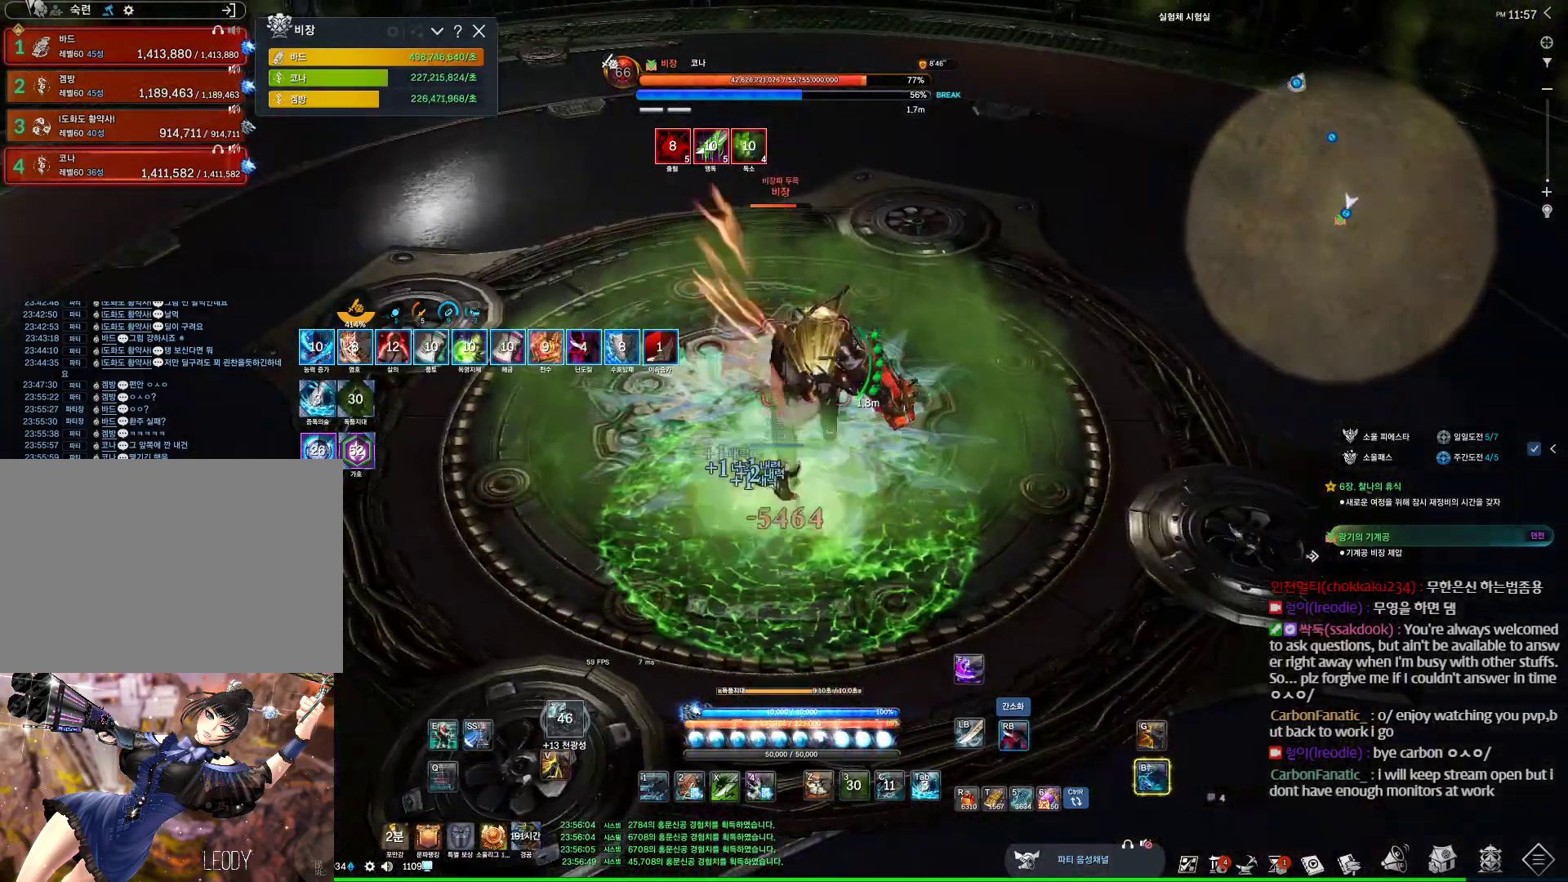
{"keys": ["w"], "mouse": ["right"], "events": [[167, "4", "down"], [167, "mouse_right", "up"], [333, "mouse_right", "down"], [367, "4", "up"], [467, "w", "down"]]}
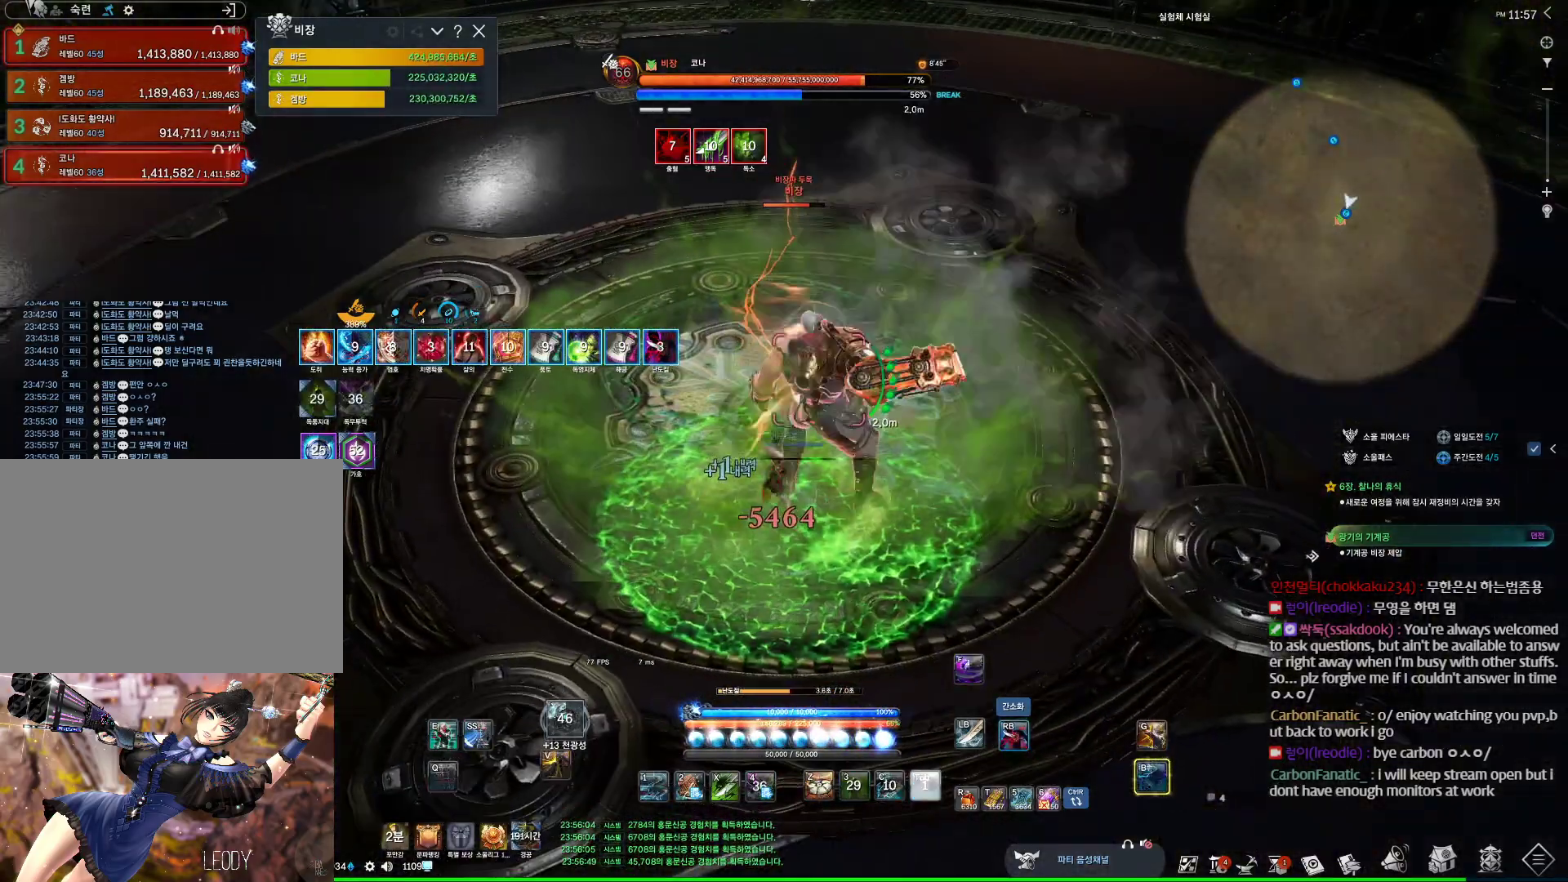
{"keys": [], "mouse": ["right"], "events": [[133, "w", "up"], [333, "4", "down"], [333, "mouse_right", "up"], [467, "4", "up"], [467, "mouse_right", "down"]]}
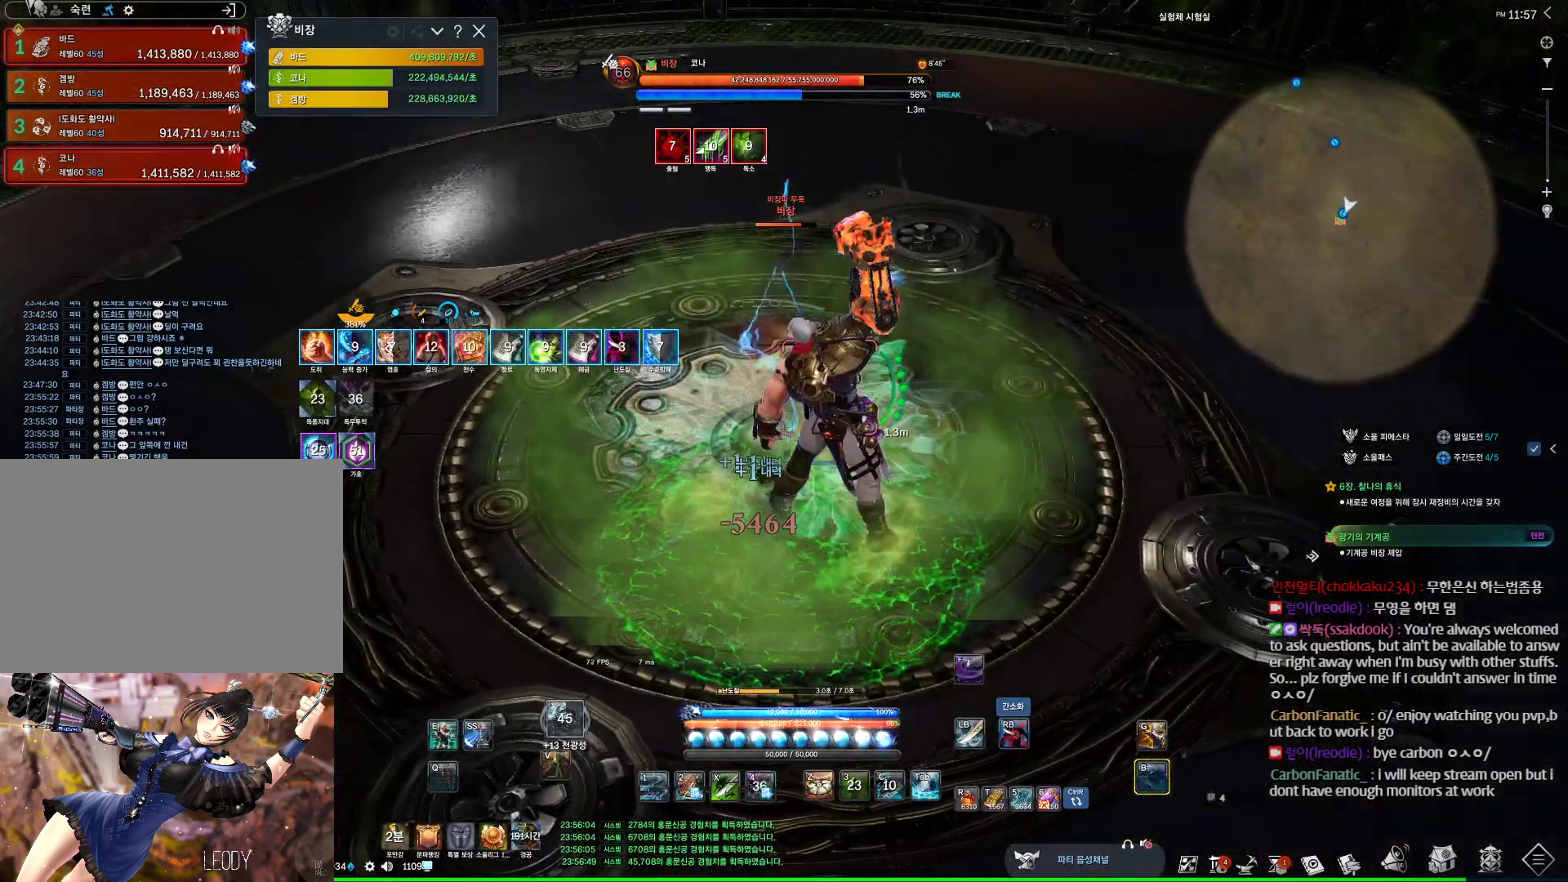
{"keys": ["4"], "mouse": [], "events": [[67, "d", "down"], [200, "d", "up"], [400, "4", "down"], [400, "mouse_right", "up"]]}
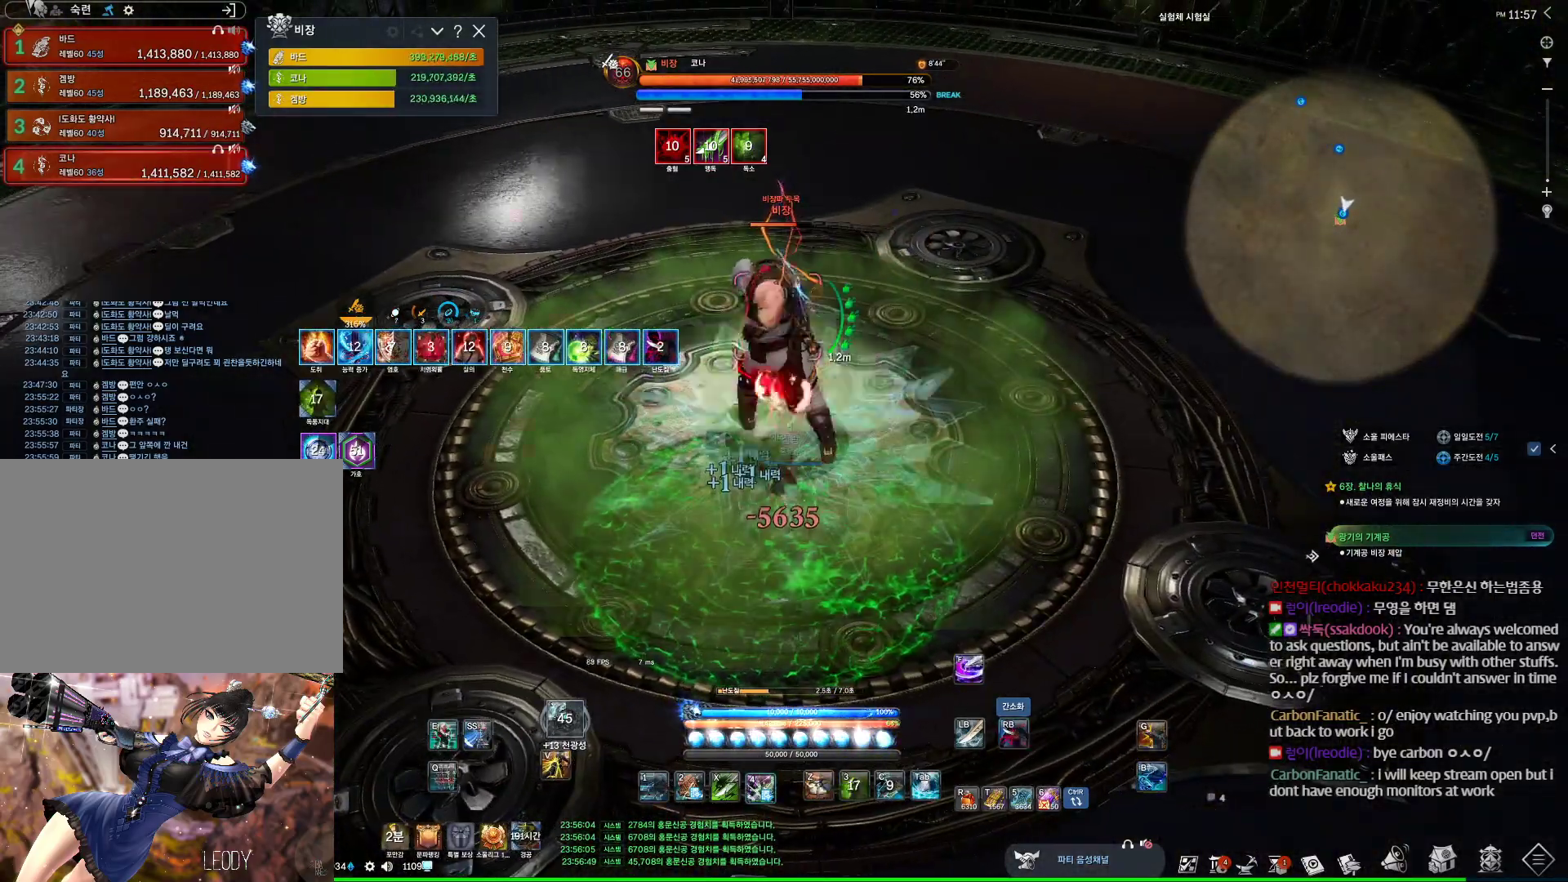
{"keys": ["4"], "mouse": [], "events": [[100, "4", "up"], [100, "mouse_right", "down"], [467, "4", "down"], [467, "mouse_right", "up"]]}
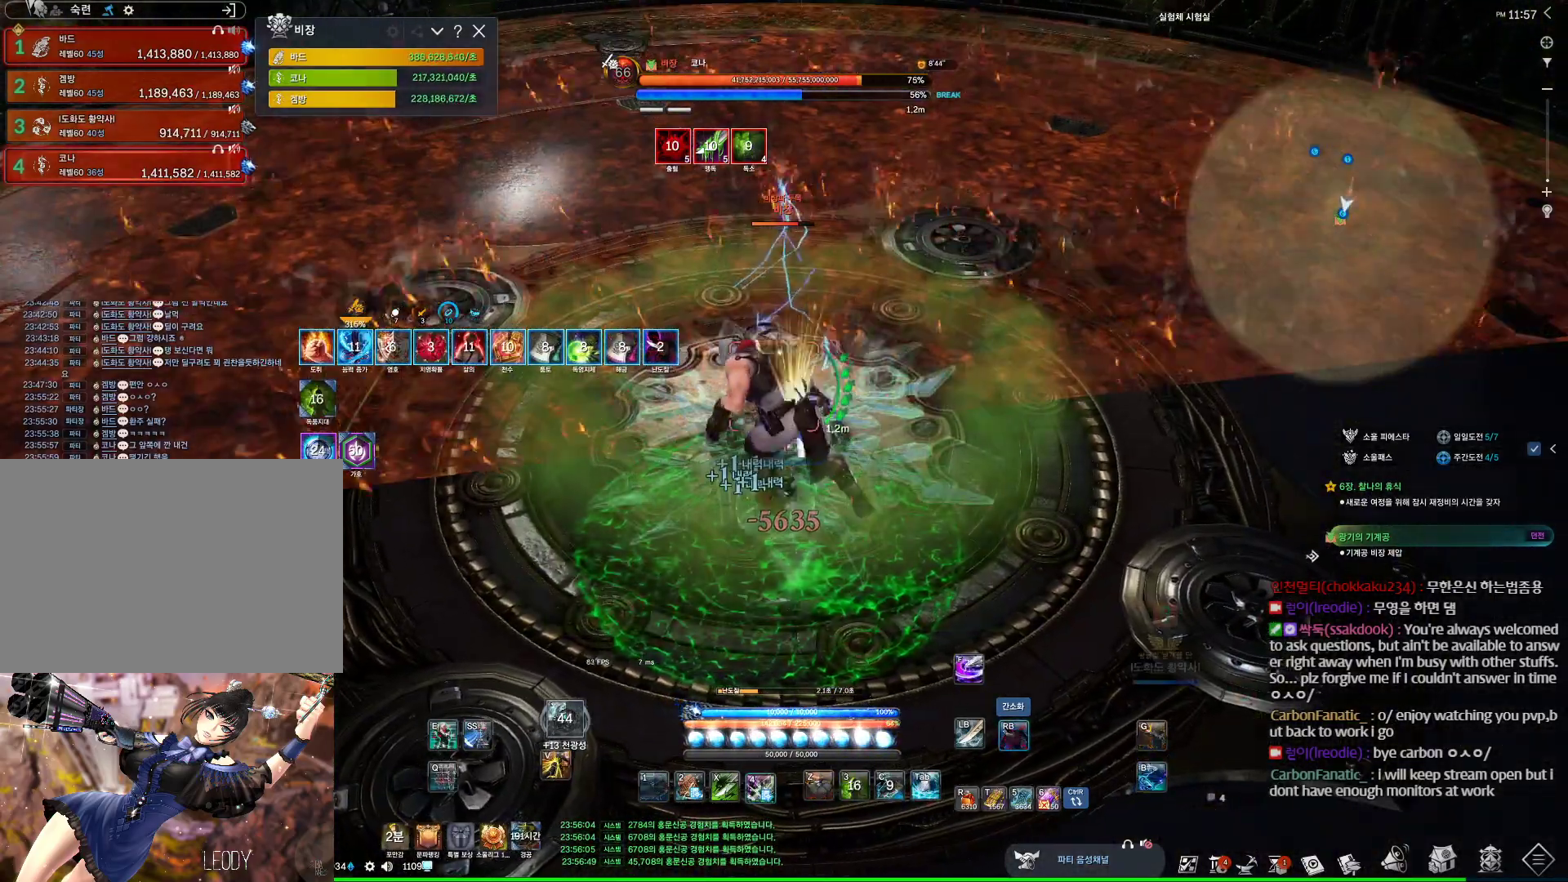
{"keys": [], "mouse": ["right"], "events": [[133, "4", "up"], [200, "mouse_right", "down"]]}
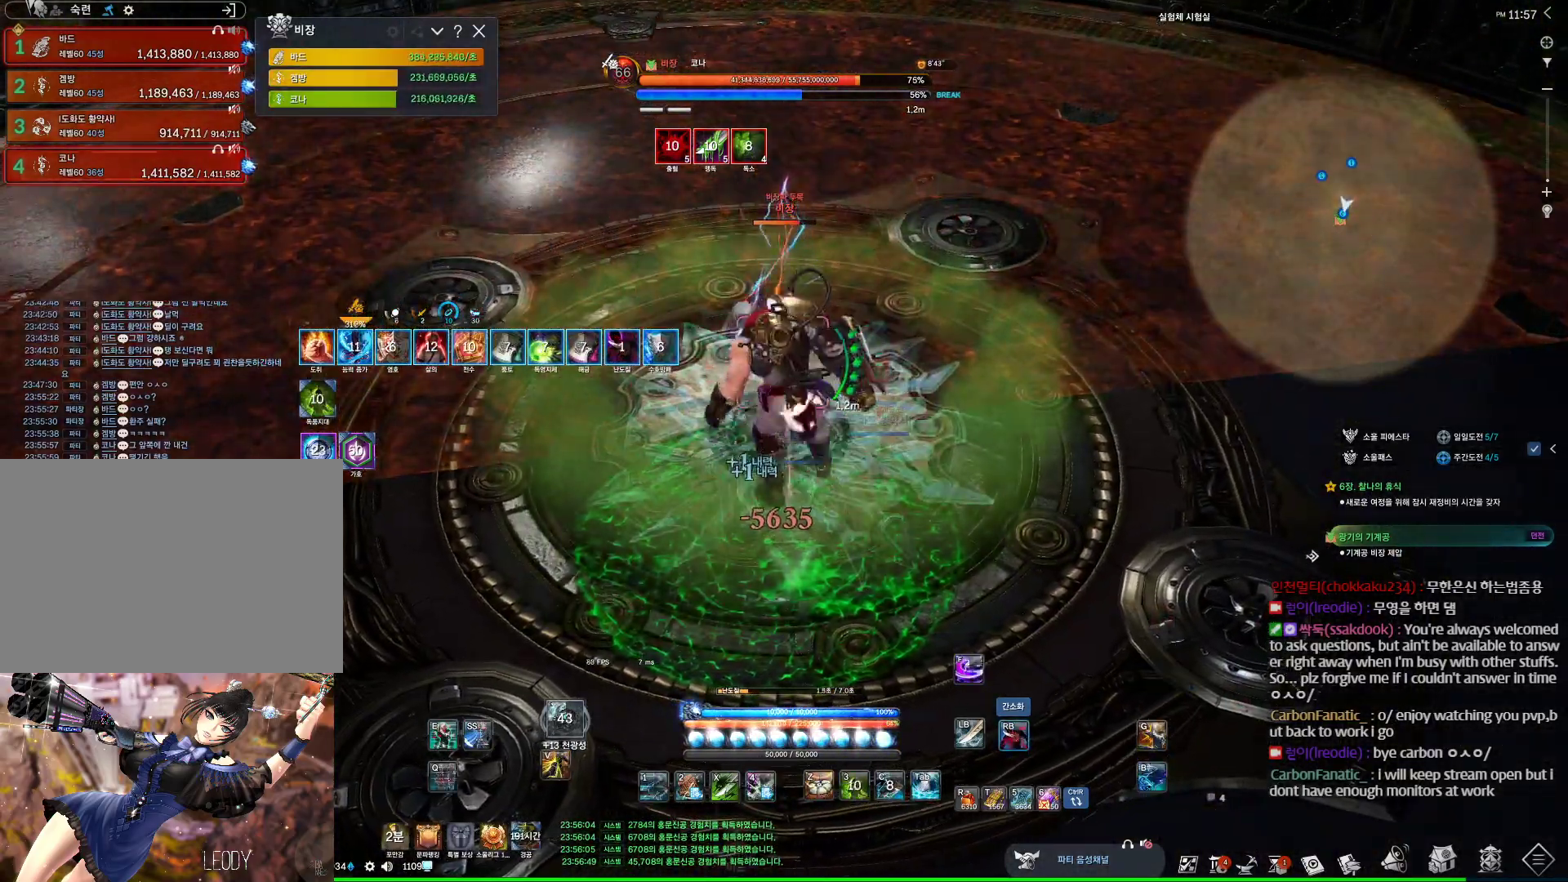
{"keys": [], "mouse": ["right"], "events": [[67, "4", "down"], [67, "mouse_right", "up"], [267, "4", "up"], [267, "mouse_right", "down"]]}
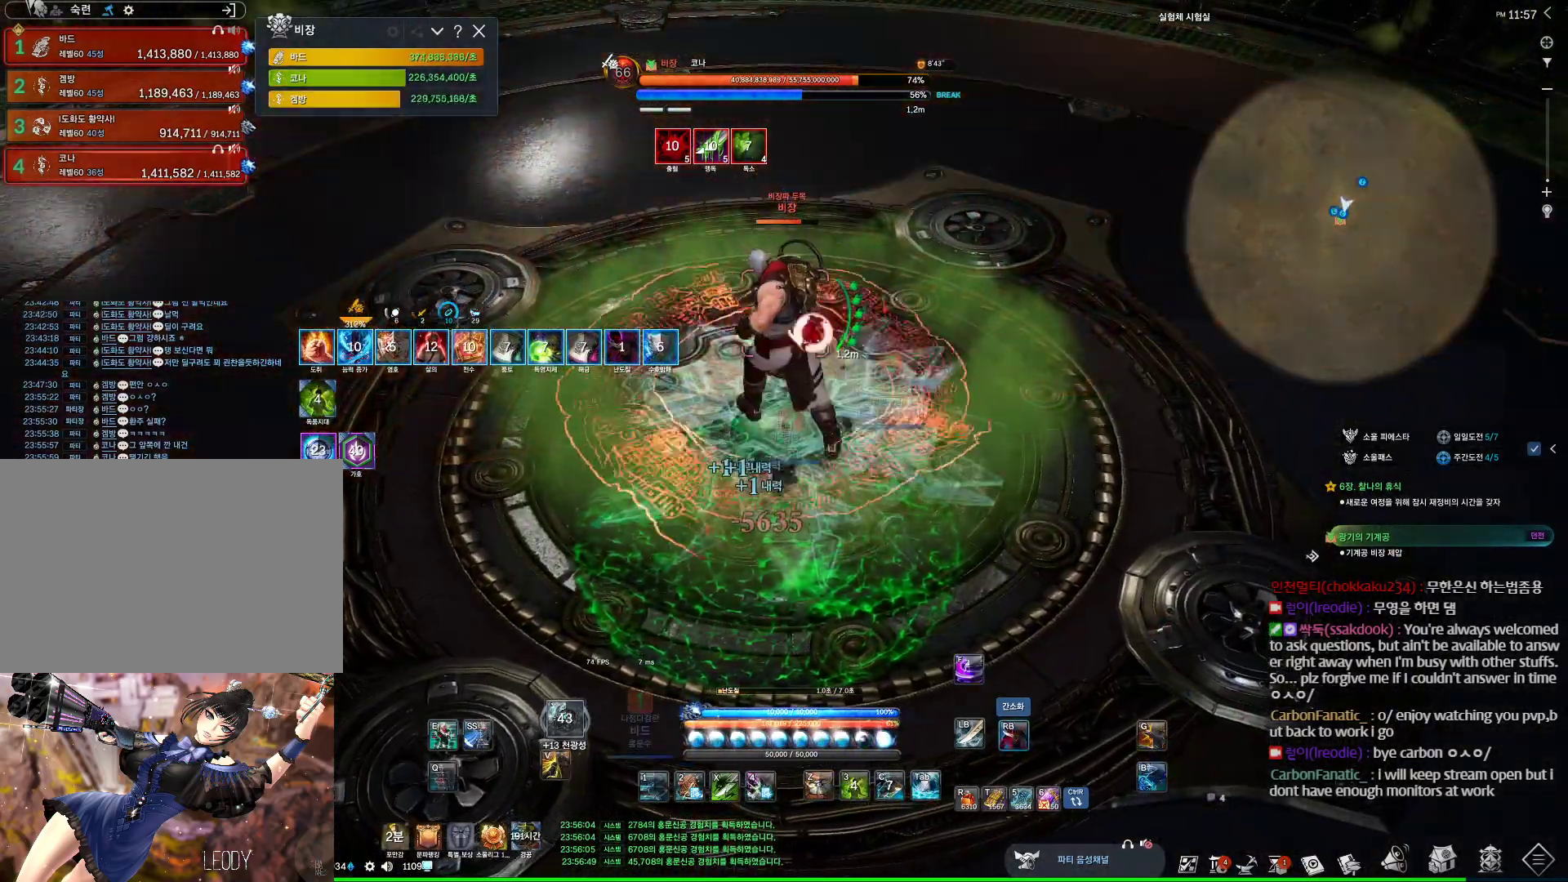
{"keys": [], "mouse": ["right"], "events": [[167, "4", "down"], [167, "mouse_right", "up"], [333, "mouse_right", "down"], [367, "4", "up"]]}
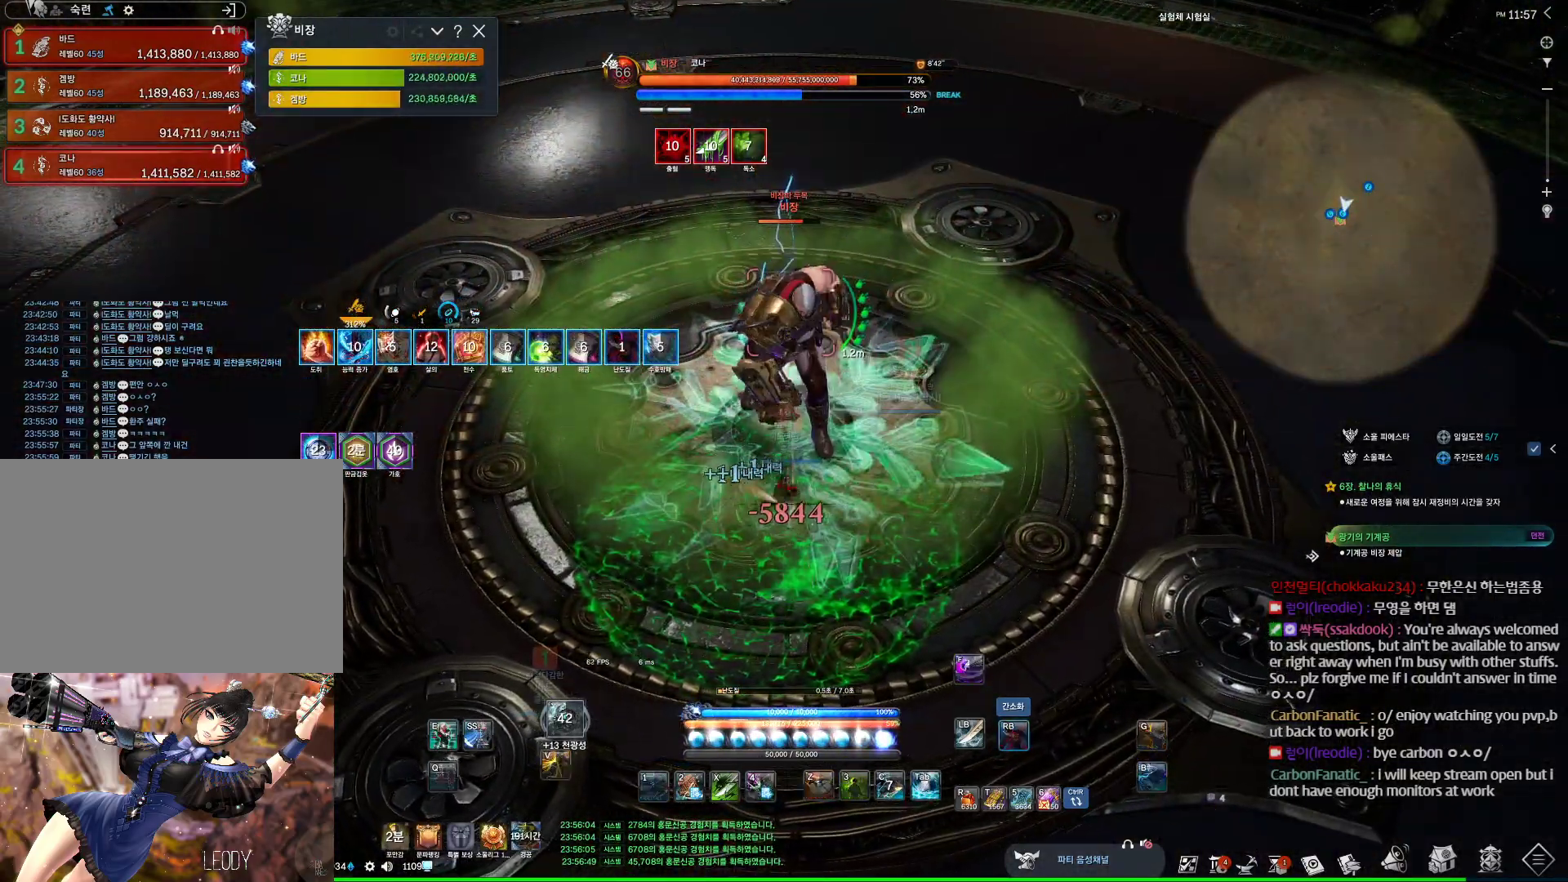
{"keys": ["tab"], "mouse": [], "events": [[300, "4", "down"], [300, "mouse_right", "up"], [467, "4", "up"], [467, "tab", "down"]]}
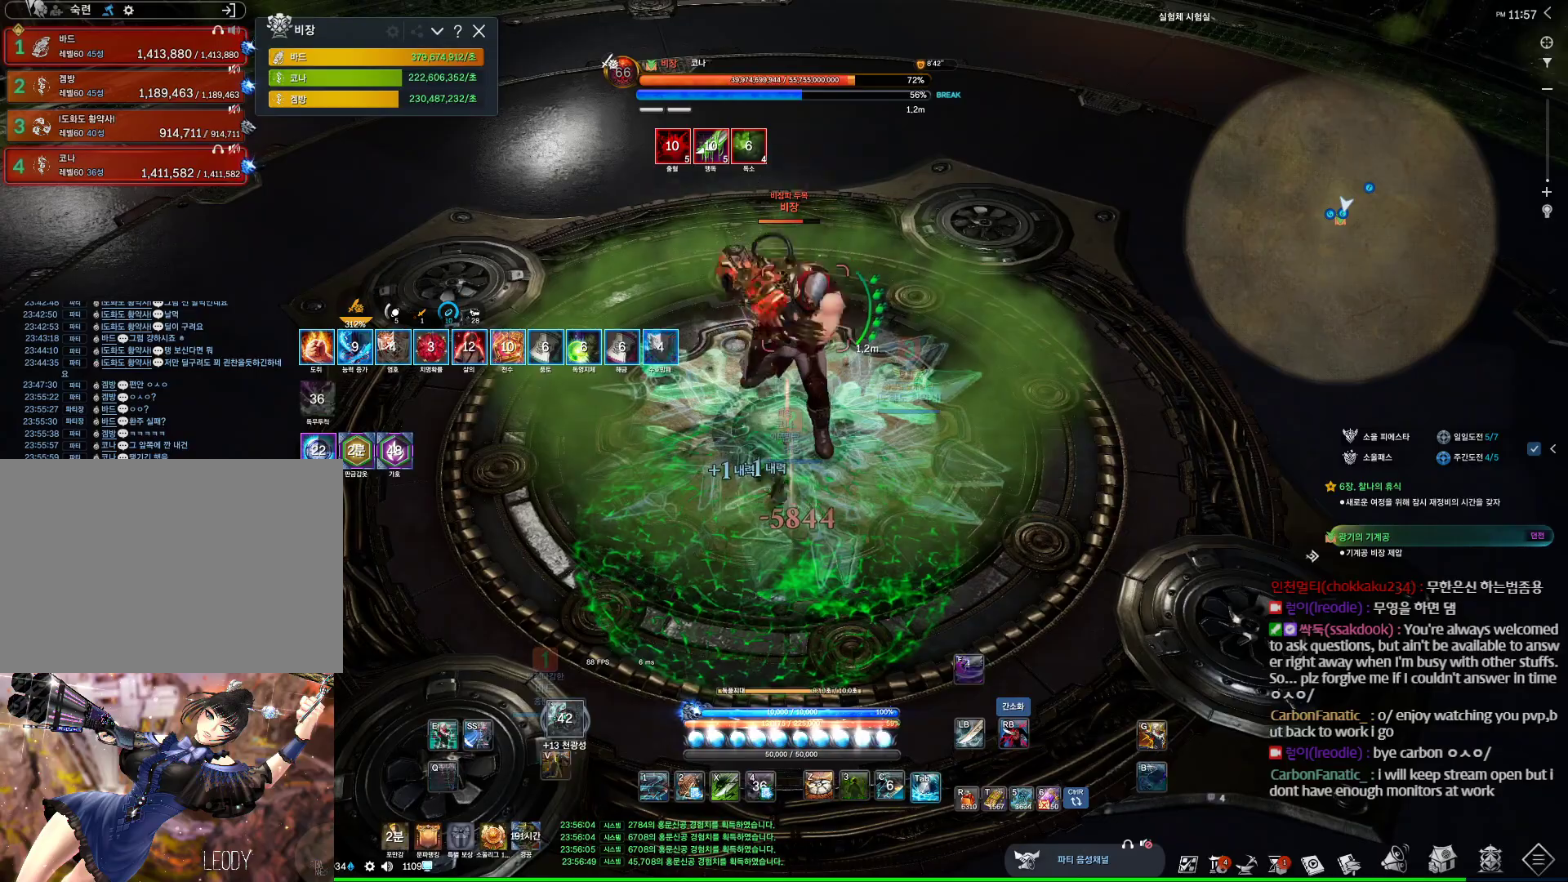
{"keys": [], "mouse": [], "events": [[133, "tab", "up"], [233, "mouse_right", "down"], [467, "mouse_right", "up"]]}
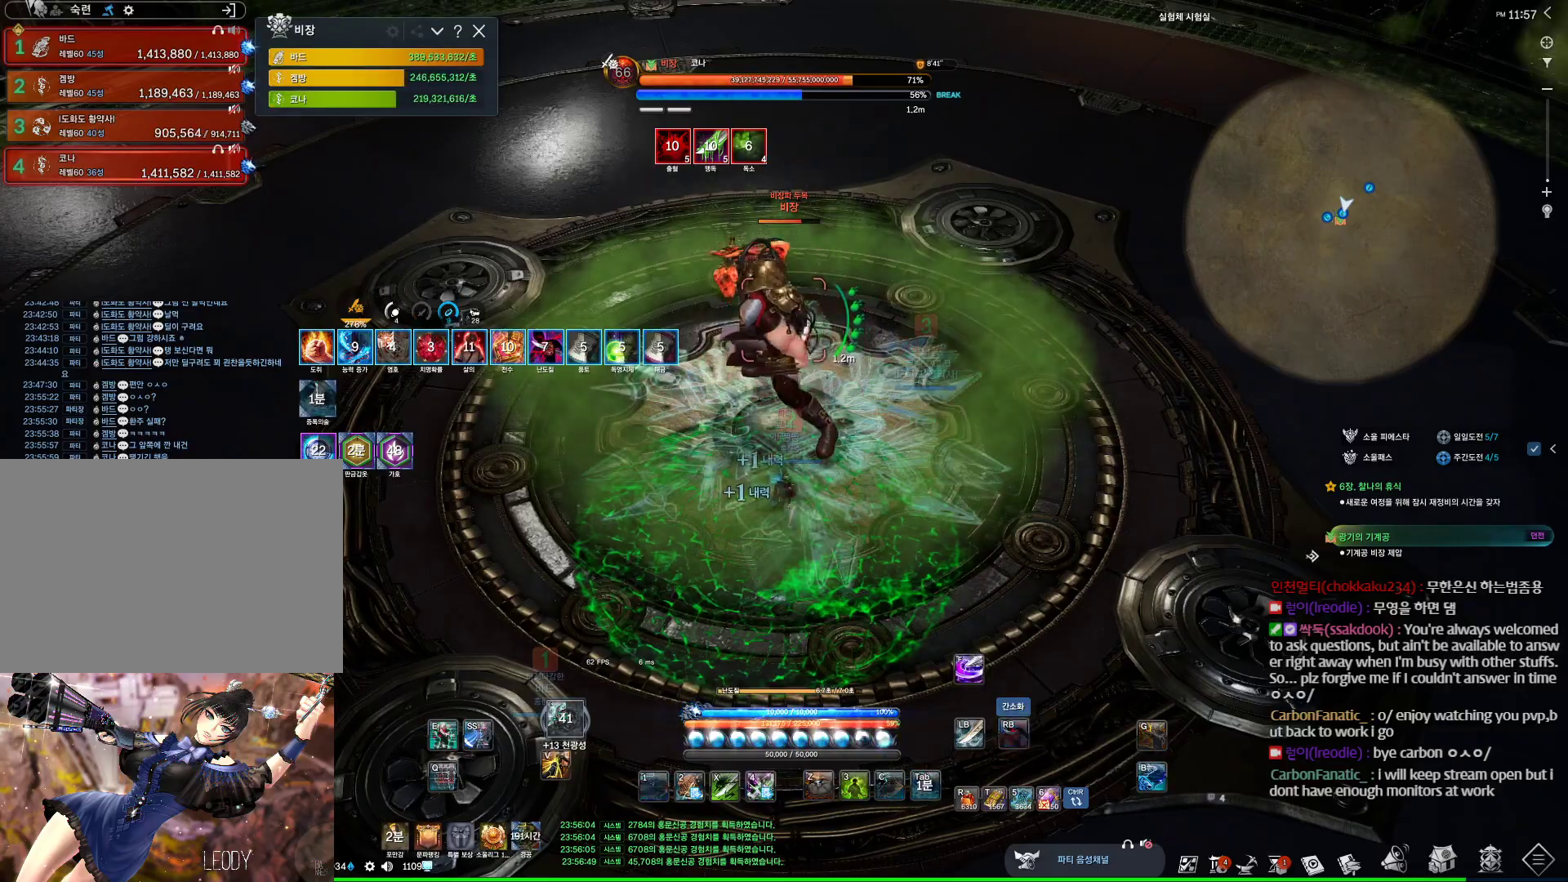
{"keys": [], "mouse": [], "events": [[33, "2", "down"], [133, "2", "up"]]}
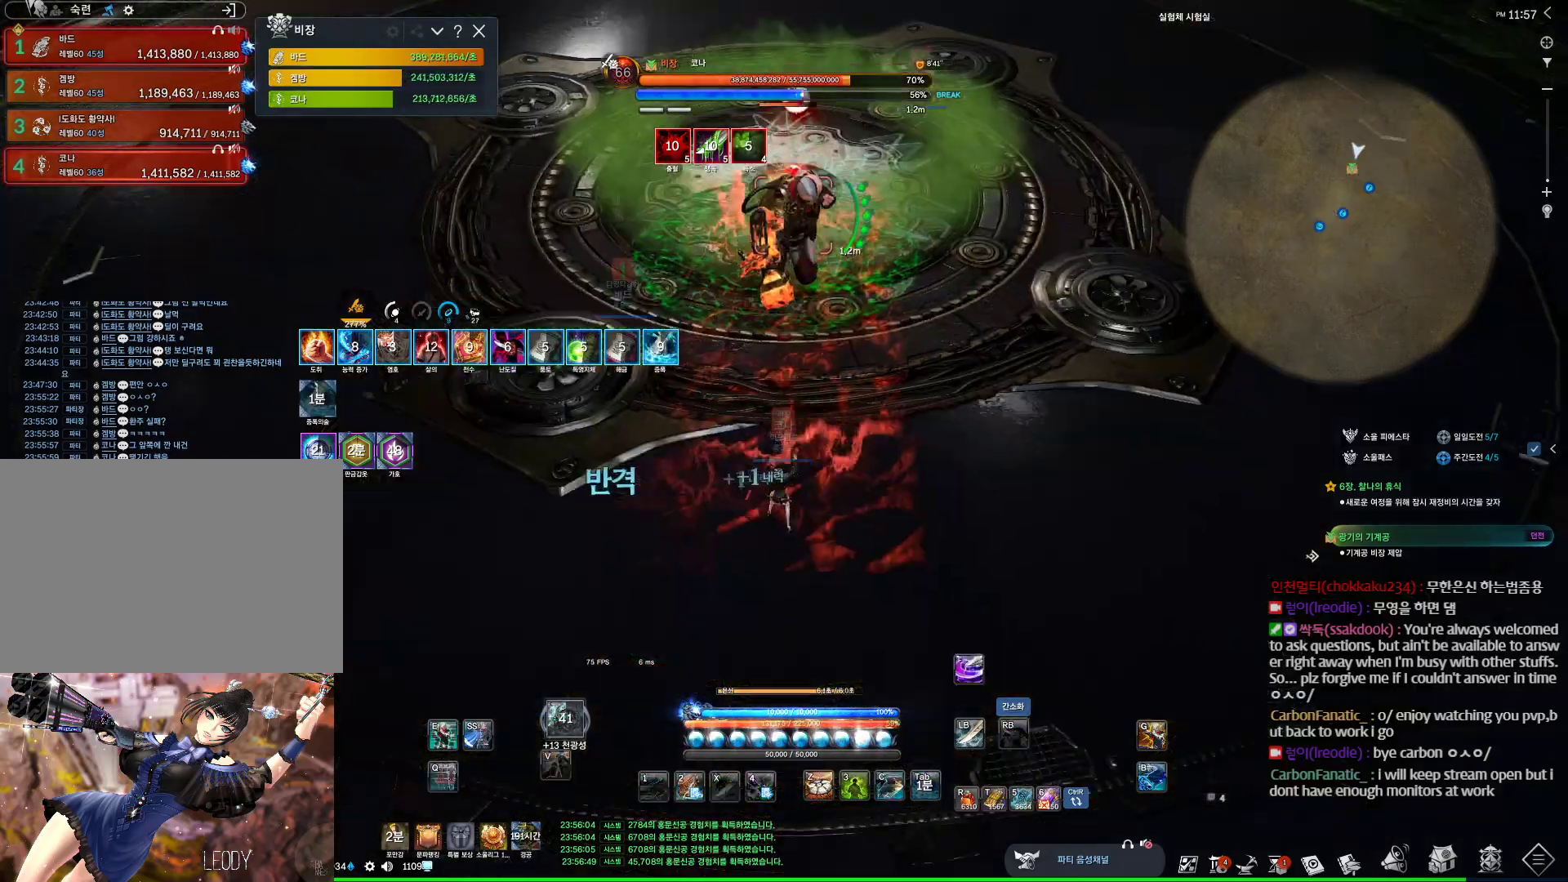
{"keys": [], "mouse": ["right"], "events": [[67, "f", "down"], [100, "f", "up"], [267, "3", "down"], [400, "3", "up"], [433, "mouse_right", "down"]]}
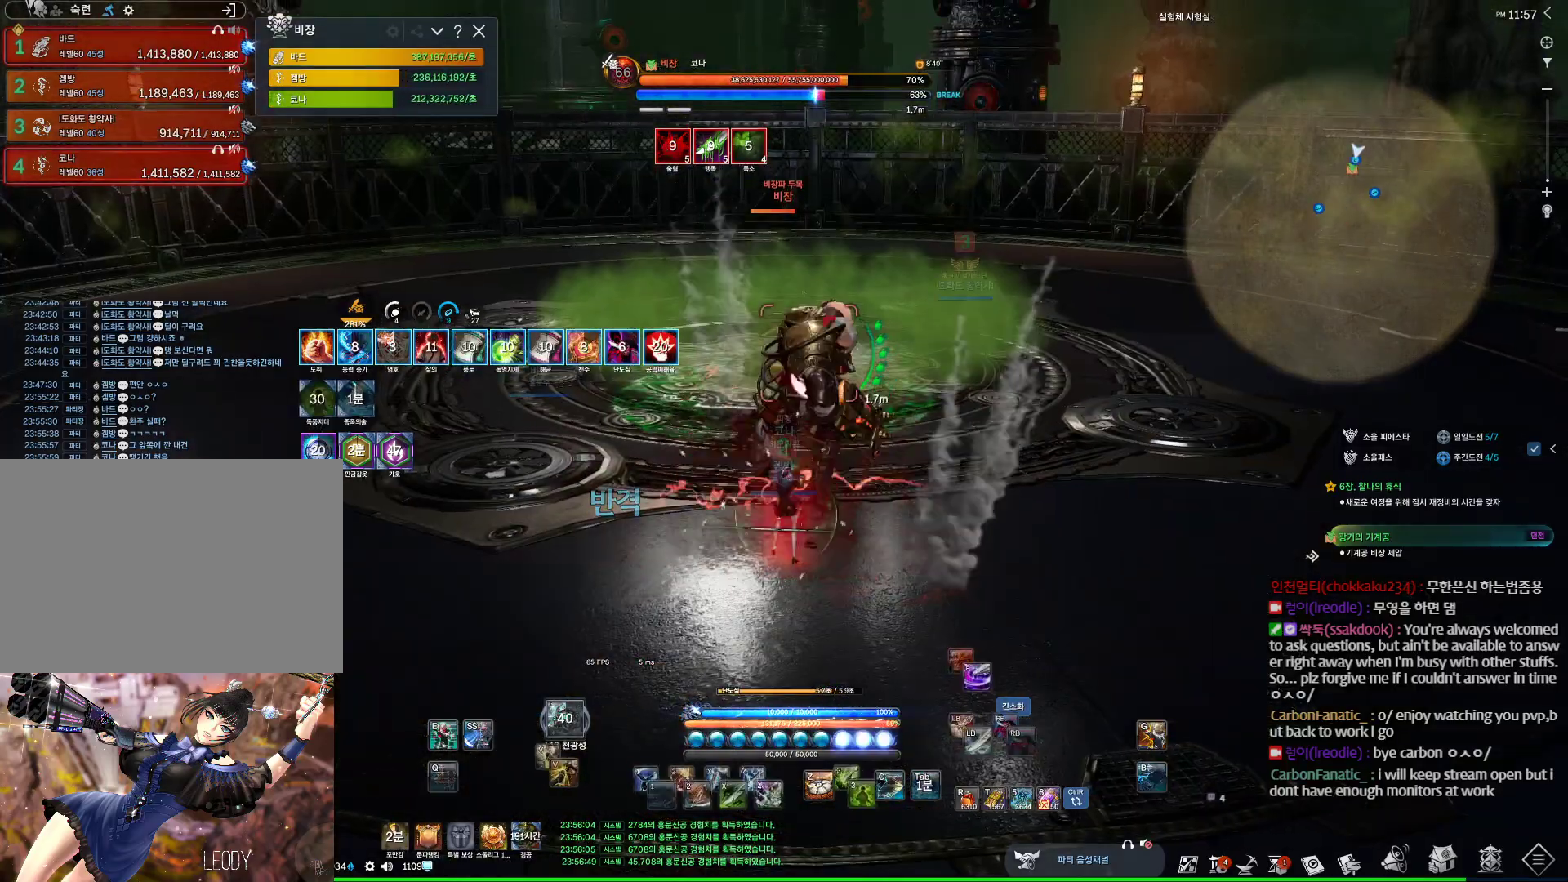
{"keys": [], "mouse": ["right"], "events": [[67, "mouse_wheel", "down"], [200, "mouse_wheel", "up"]]}
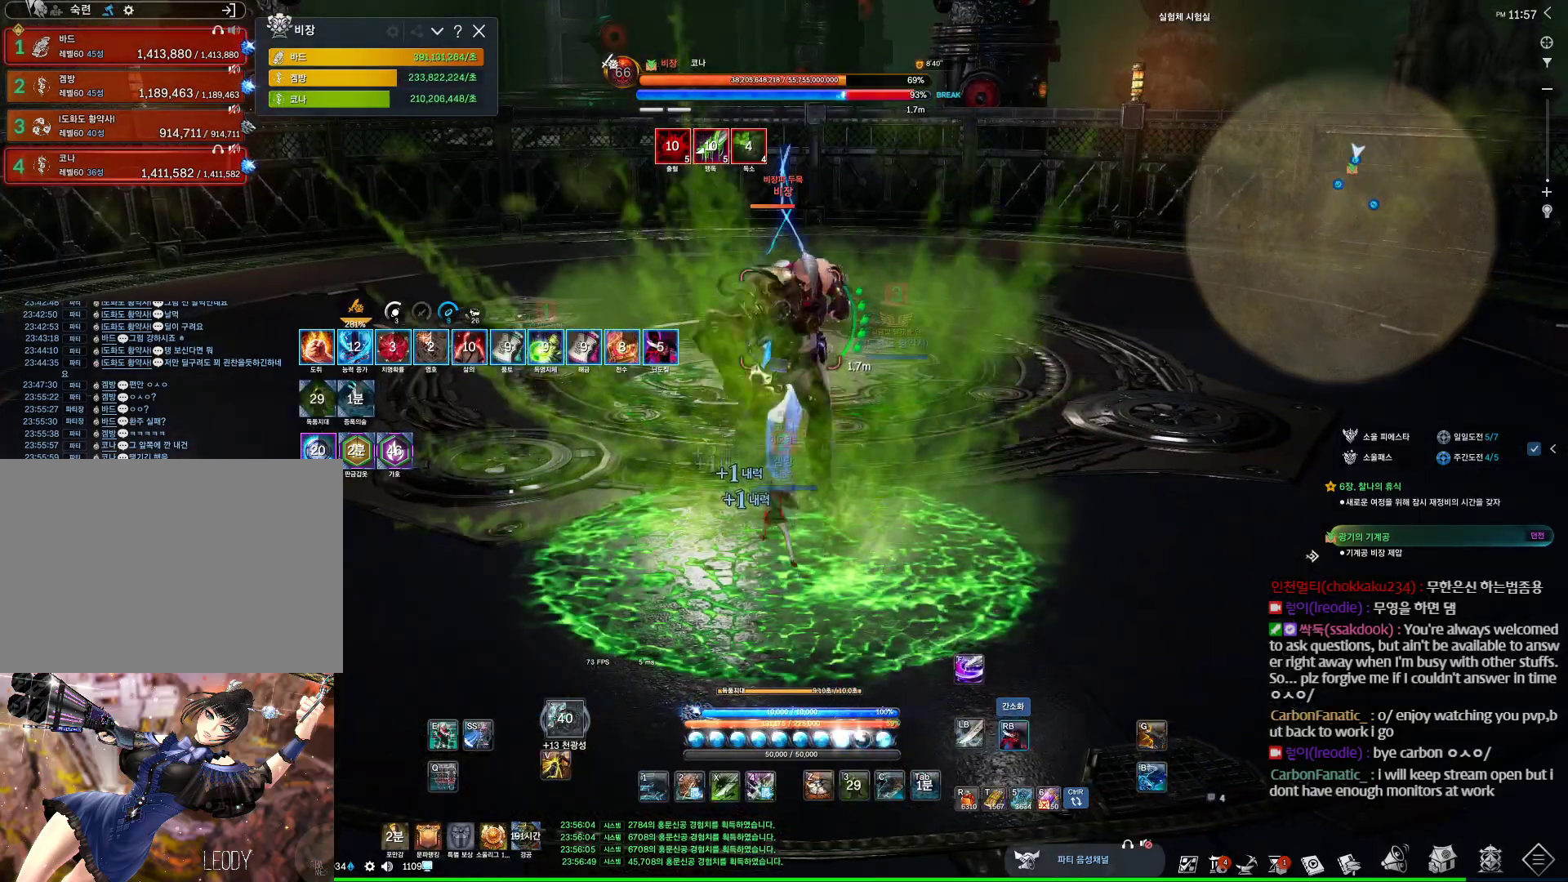
{"keys": [], "mouse": ["right"], "events": [[200, "4", "down"], [200, "mouse_right", "up"], [333, "4", "up"], [333, "mouse_right", "down"]]}
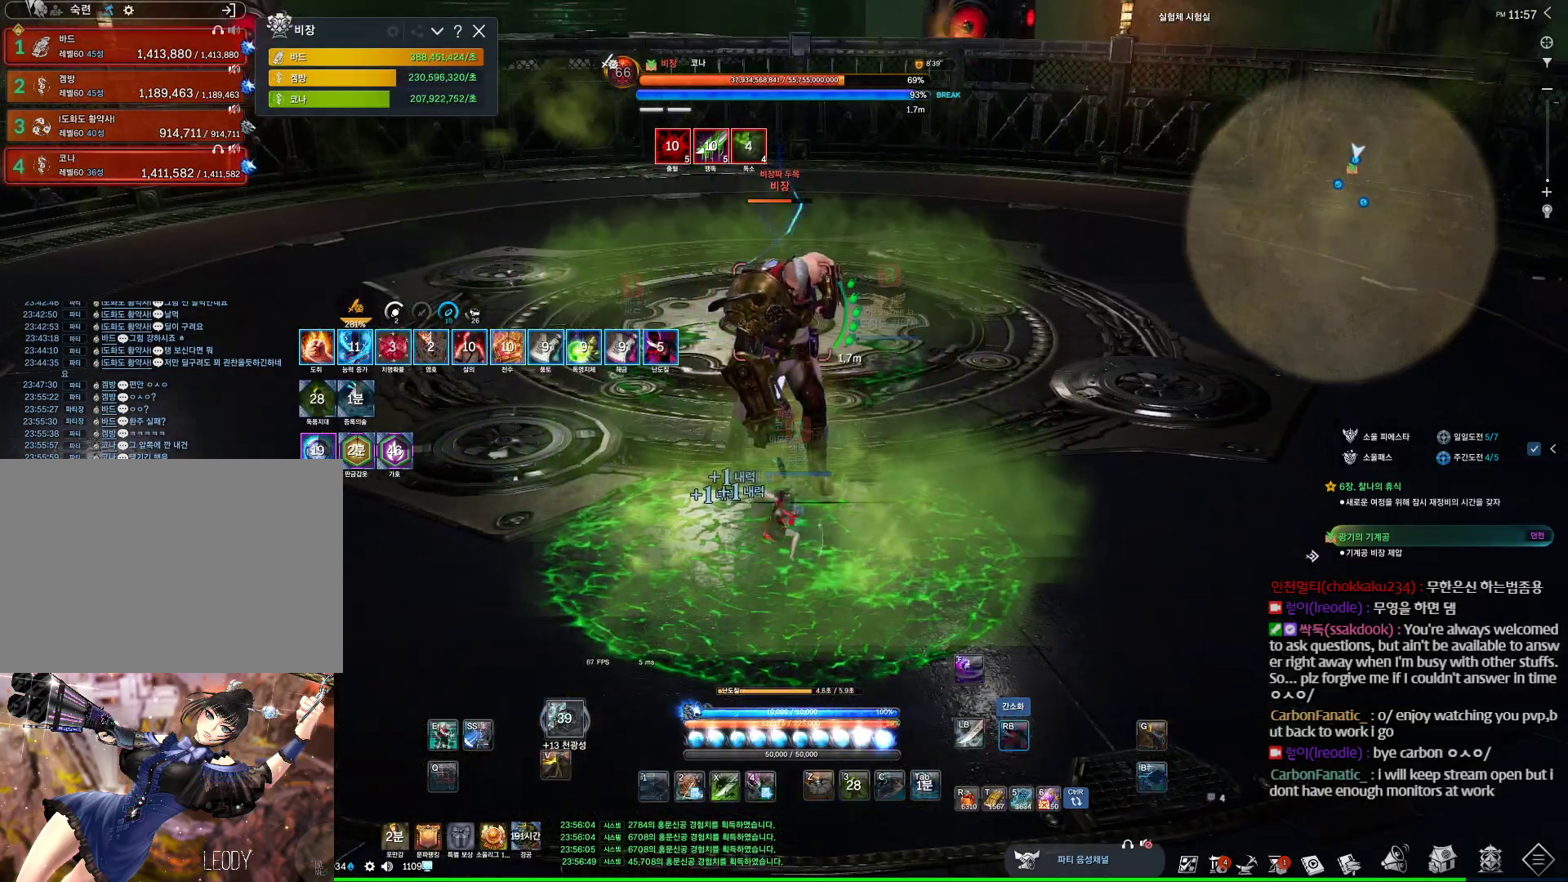
{"keys": [], "mouse": ["right"], "events": [[100, "w", "down"], [233, "4", "down"], [233, "mouse_right", "up"], [433, "4", "up"], [433, "w", "up"], [467, "mouse_right", "down"]]}
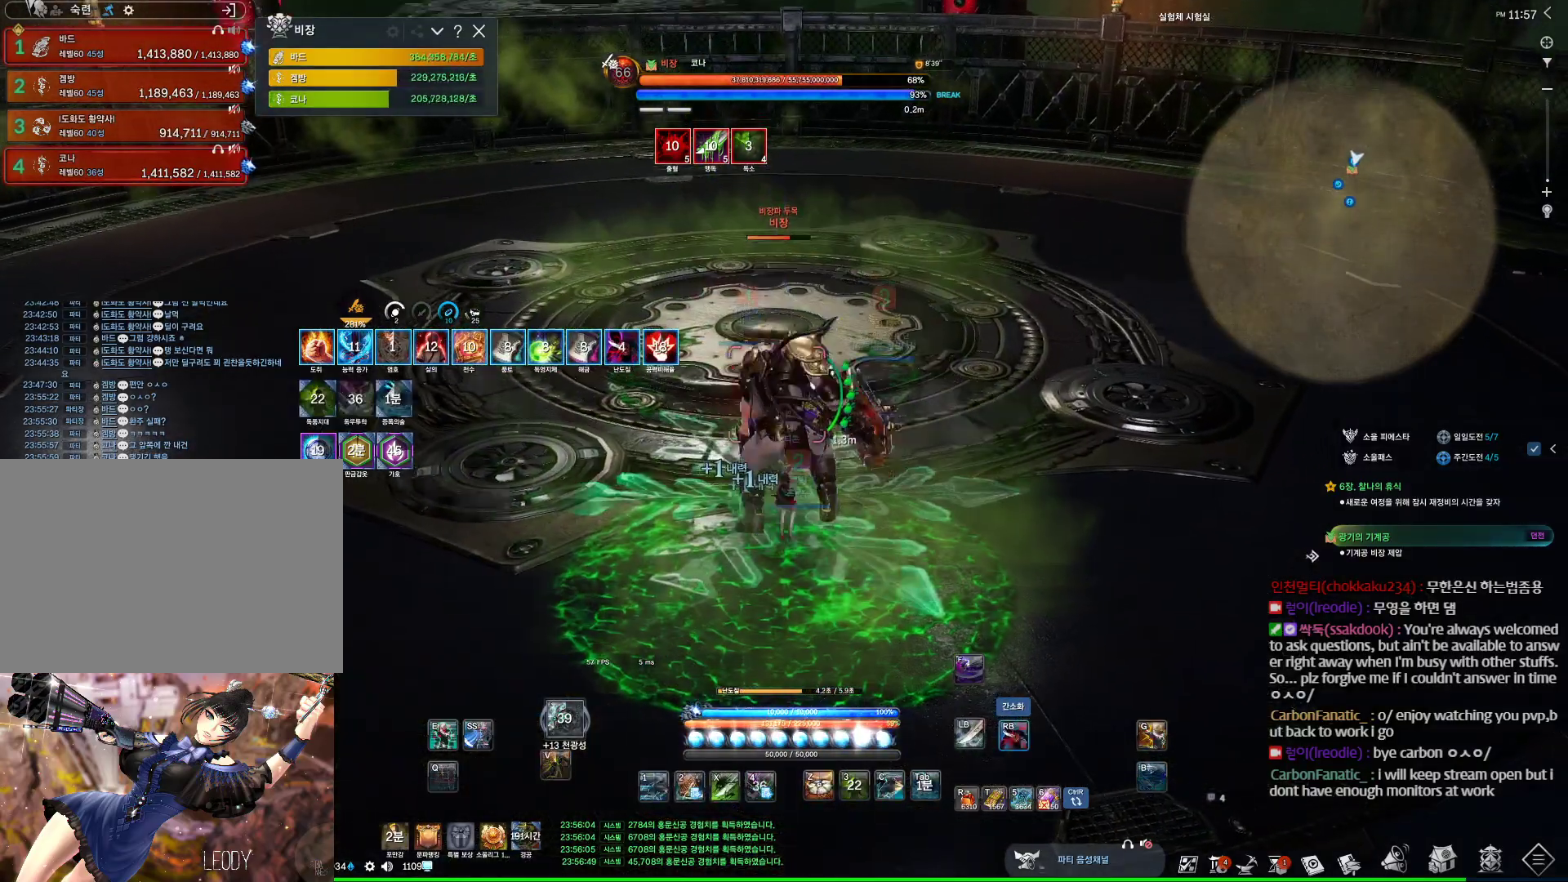
{"keys": [], "mouse": ["right"], "events": [[400, "4", "down"], [400, "mouse_right", "up"], [500, "4", "up"], [500, "mouse_right", "down"]]}
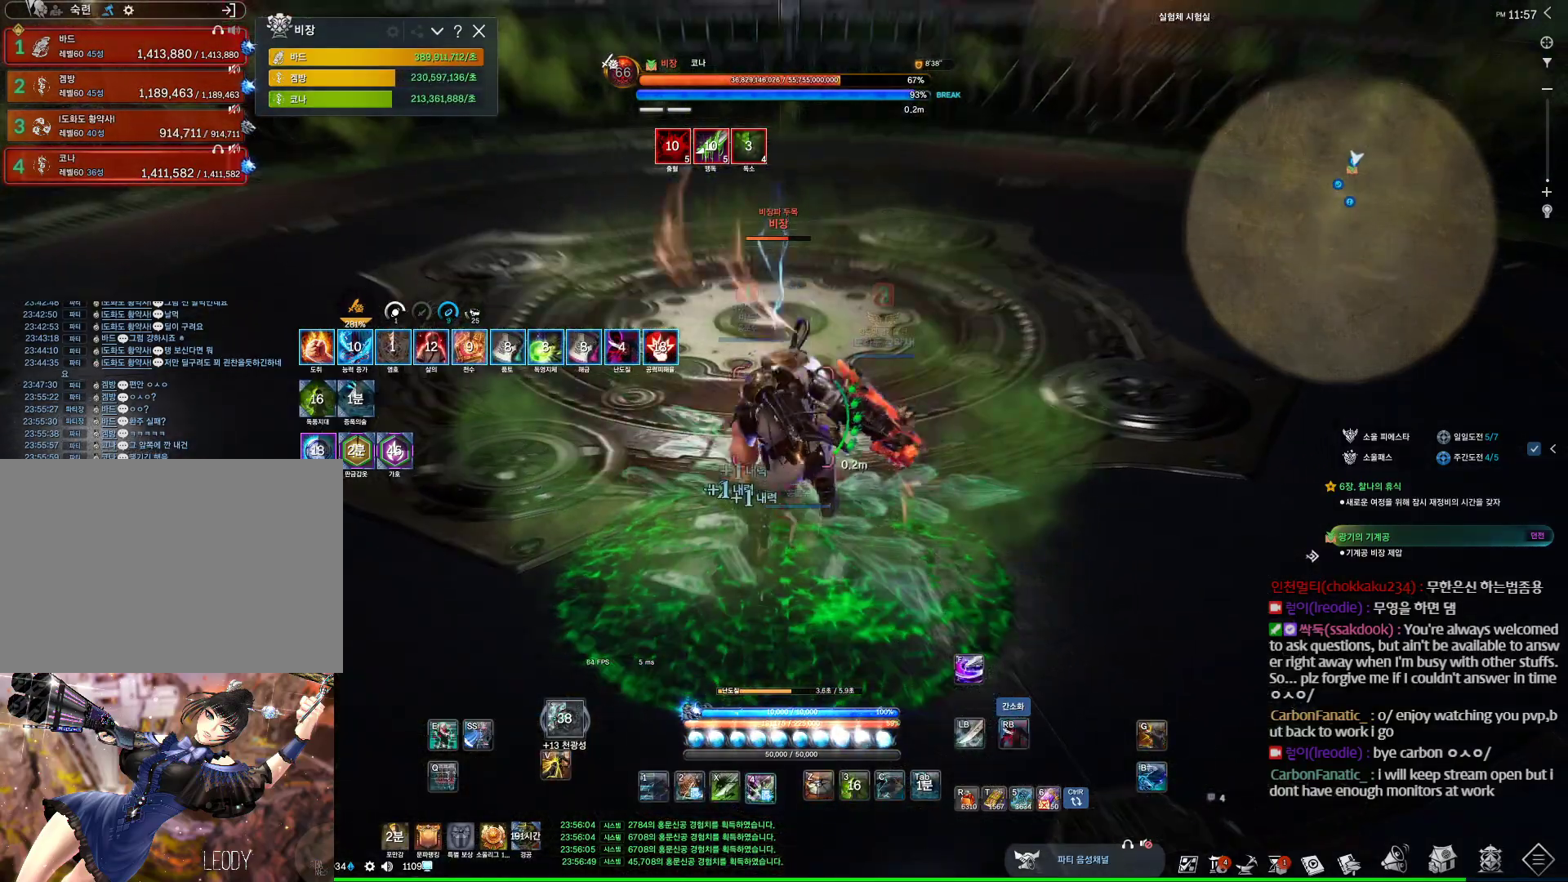
{"keys": ["4", "s"], "mouse": [], "events": [[133, "s", "down"], [467, "4", "down"], [467, "mouse_right", "up"]]}
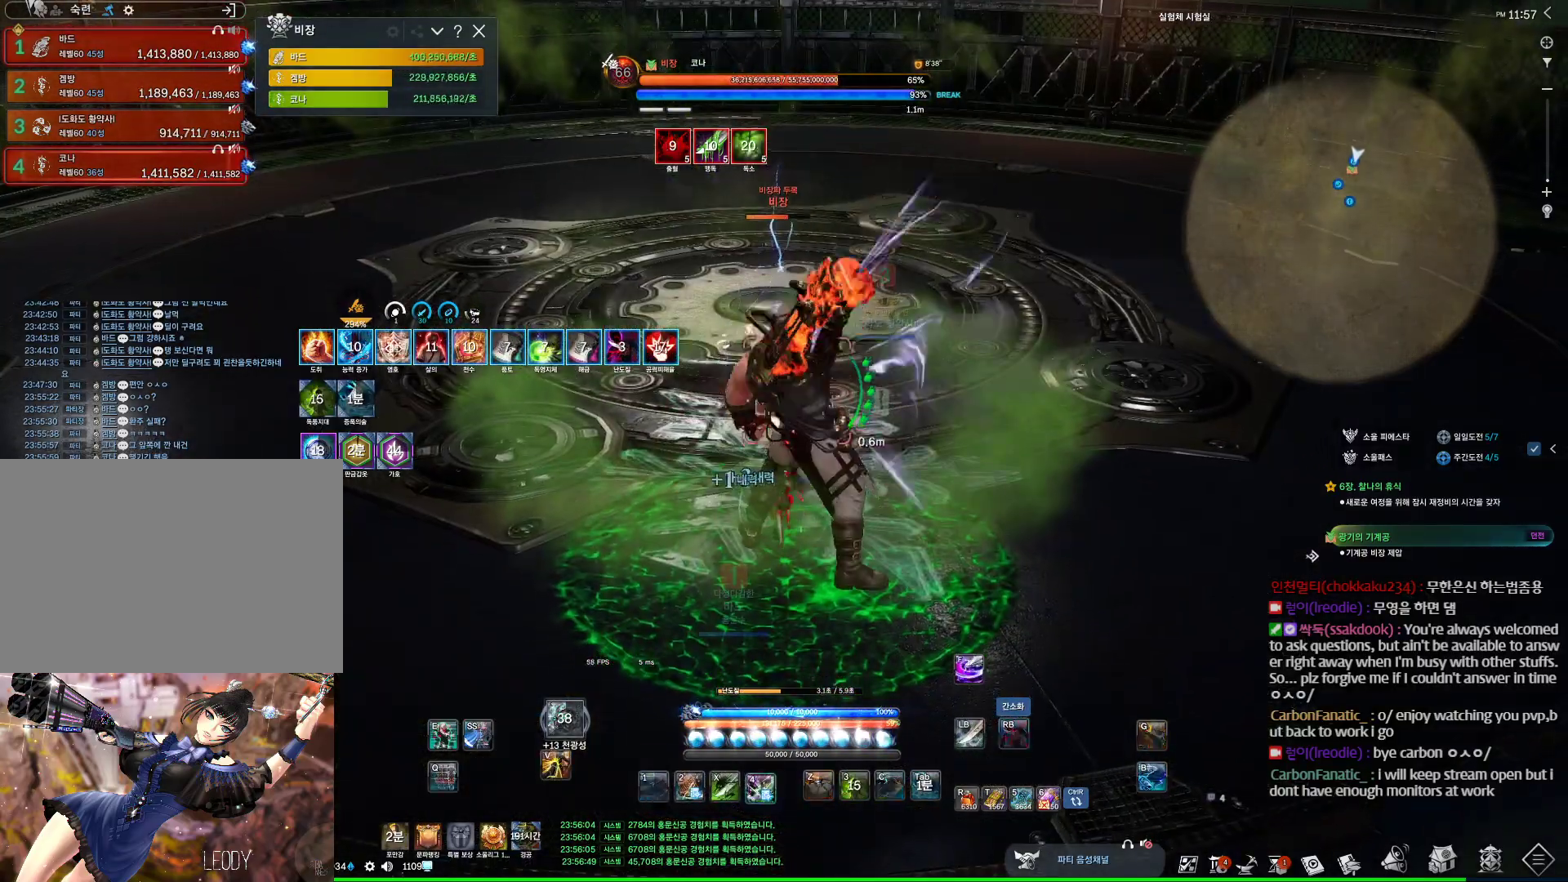
{"keys": [], "mouse": ["right"], "events": [[67, "s", "up"], [100, "4", "up"], [100, "mouse_right", "down"]]}
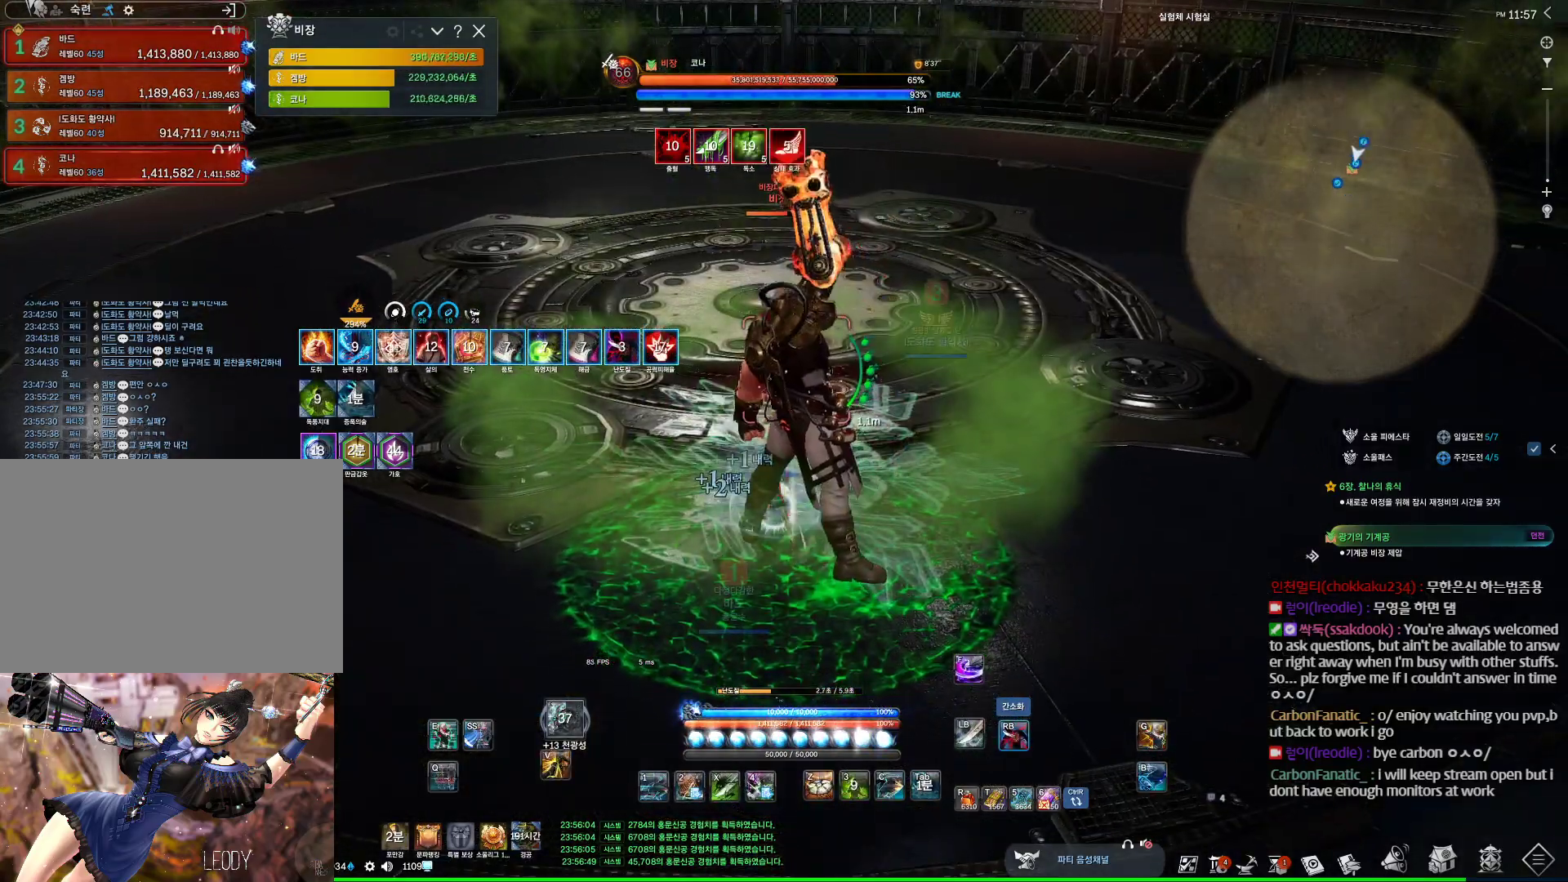
{"keys": ["a"], "mouse": ["right"], "events": [[67, "mouse_right", "up"], [133, "4", "down"], [267, "4", "up"], [267, "mouse_right", "down"], [367, "a", "down"]]}
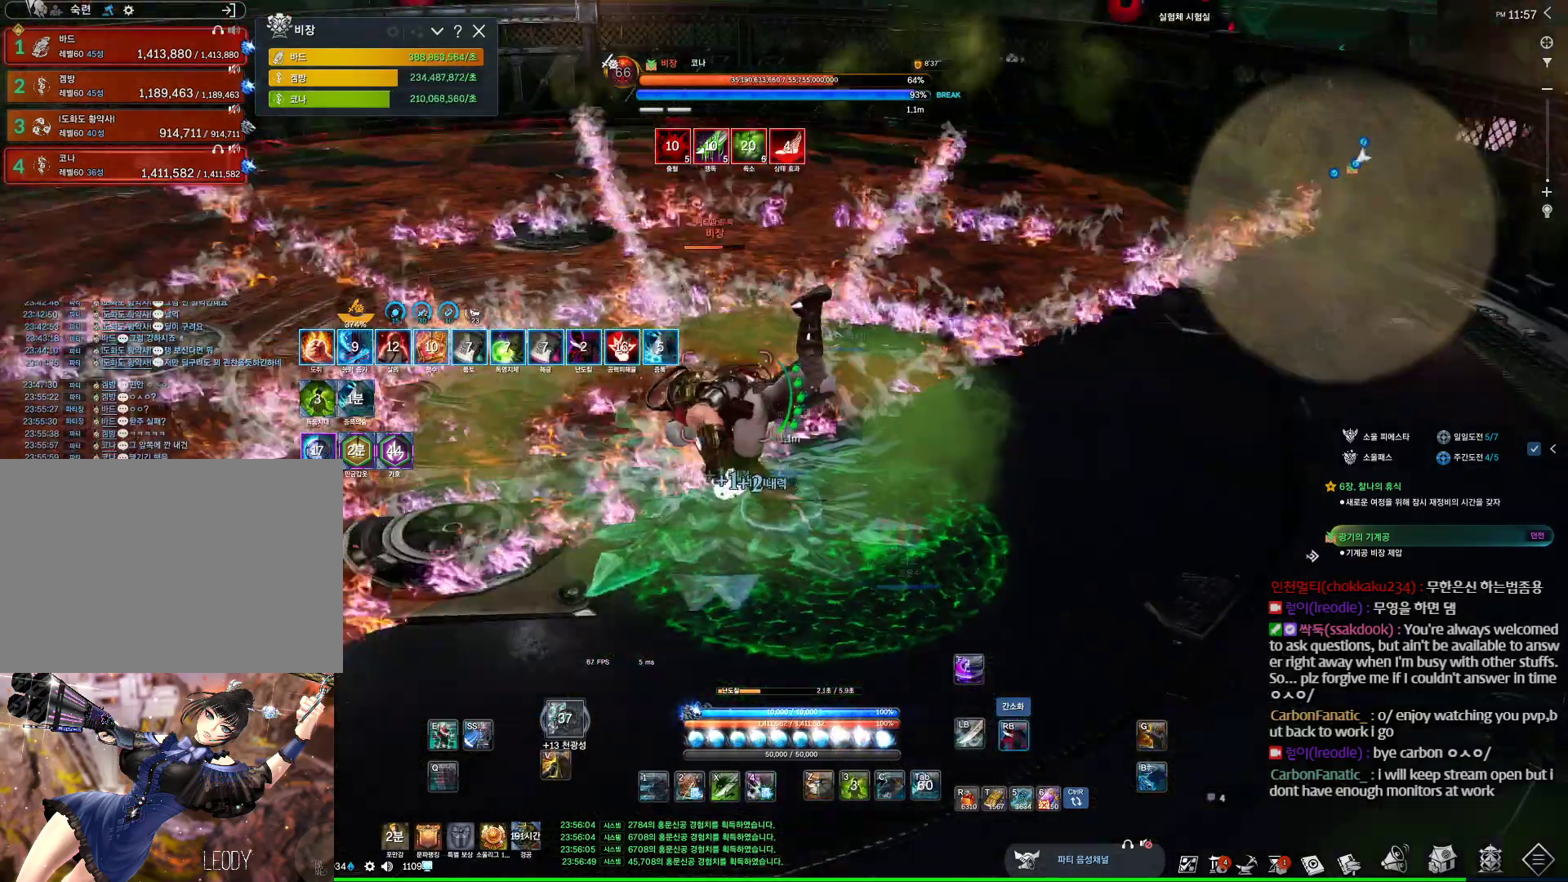
{"keys": ["a"], "mouse": ["right"], "events": [[167, "3", "down"], [167, "mouse_right", "up"], [367, "3", "up"], [367, "mouse_right", "down"]]}
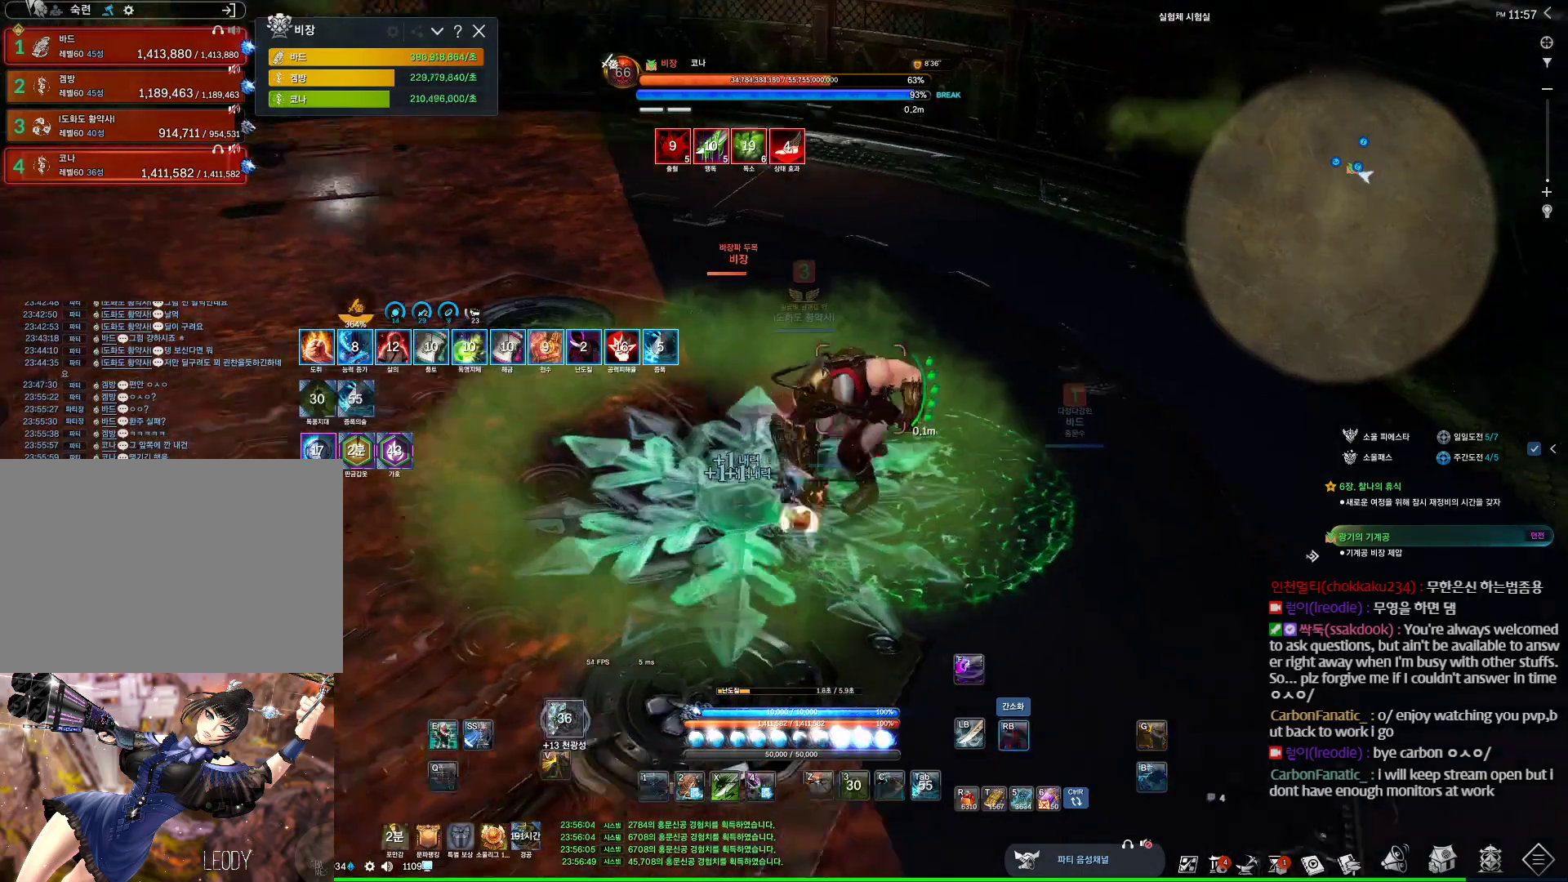
{"keys": [], "mouse": ["right"], "events": [[233, "4", "down"], [300, "mouse_right", "up"], [367, "4", "up"], [433, "a", "up"], [433, "mouse_right", "down"]]}
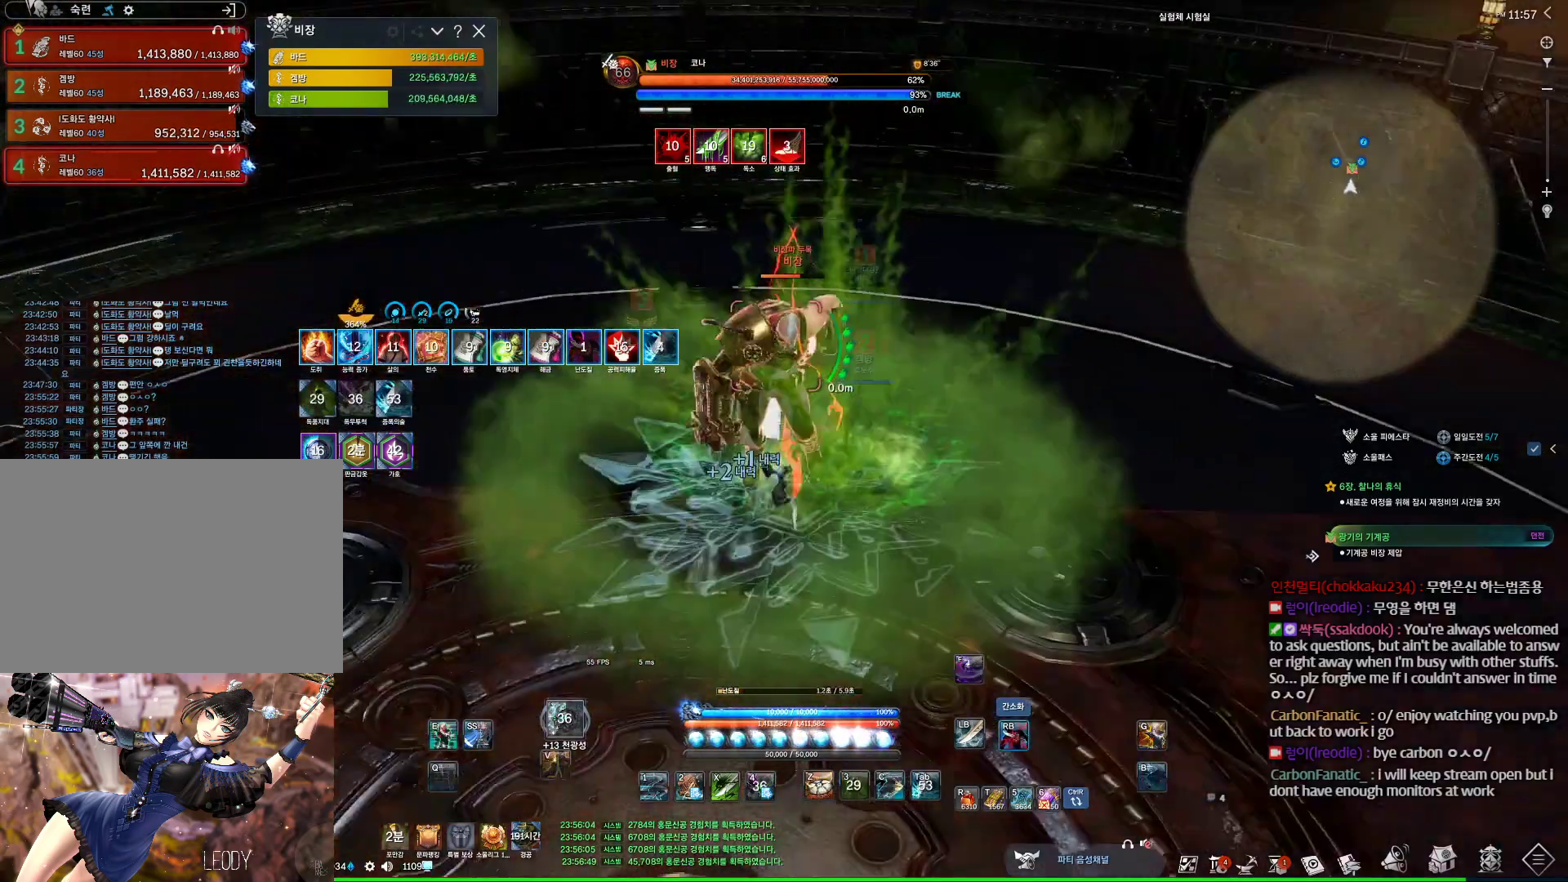
{"keys": ["4"], "mouse": ["right"], "events": [[300, "mouse_right", "up"], [400, "4", "down"], [500, "mouse_right", "down"]]}